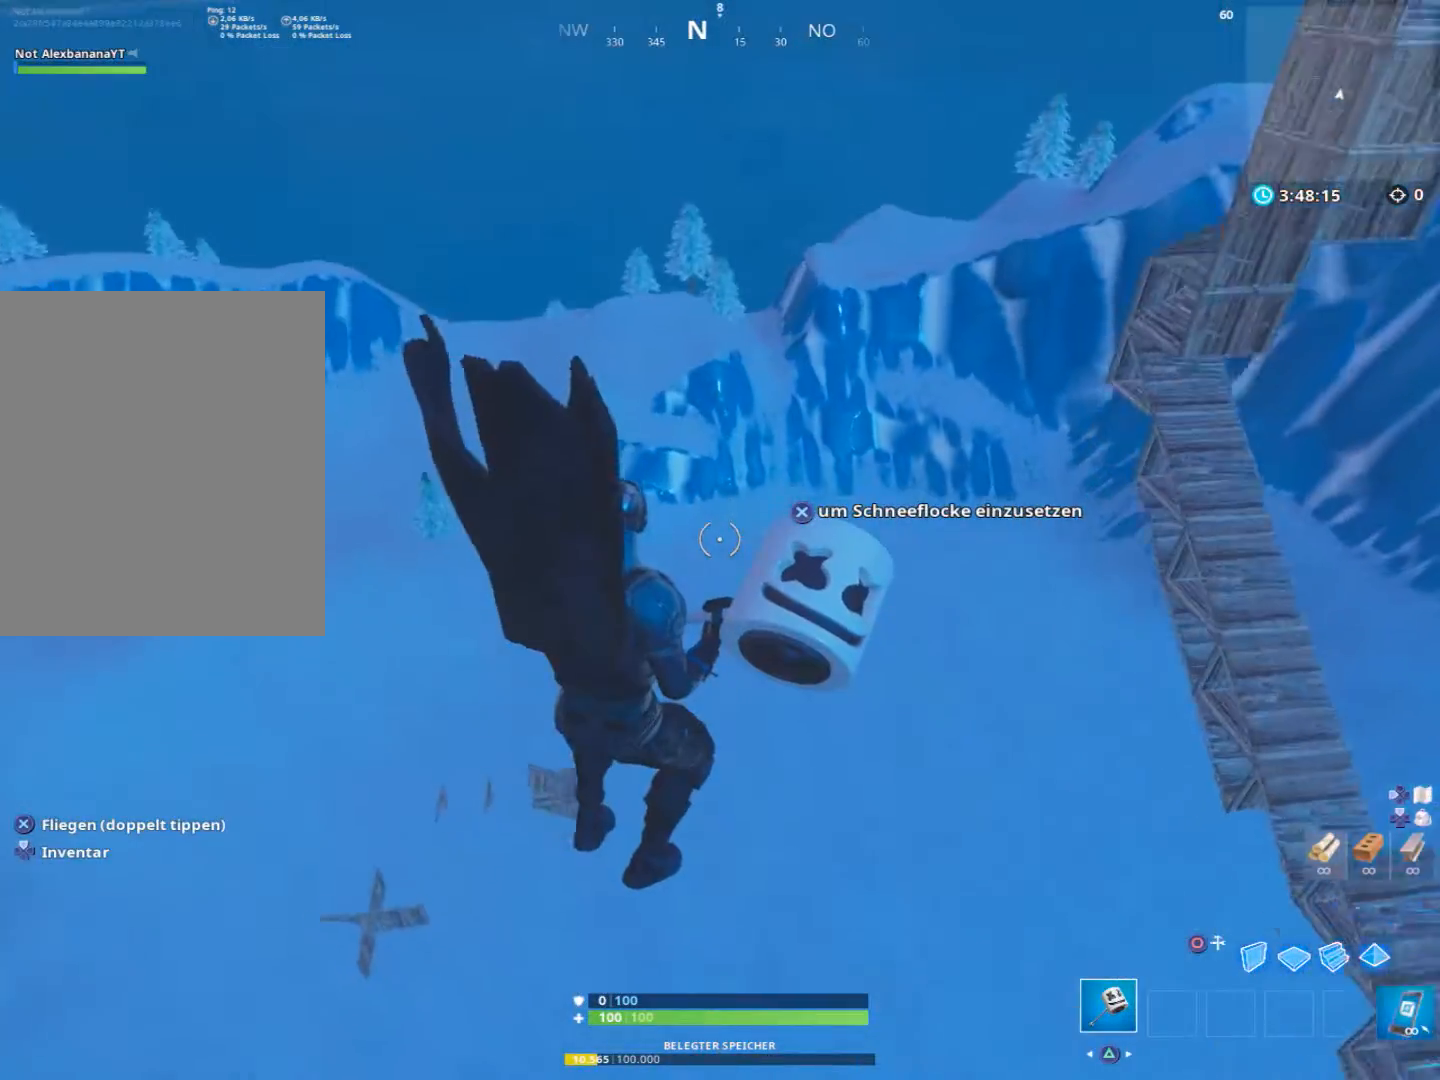
Gameplay with a controller (PlayStation layout); each line is a JSON object with the inputs held at the frame after it. "events" lists button and stick changes between this image and that frame as [ms after this image, input, new state], when the widget could be followed in between. Not read: TOUCHPAD.
{"buttons": [], "left_stick": "up", "right_stick": "center", "events": []}
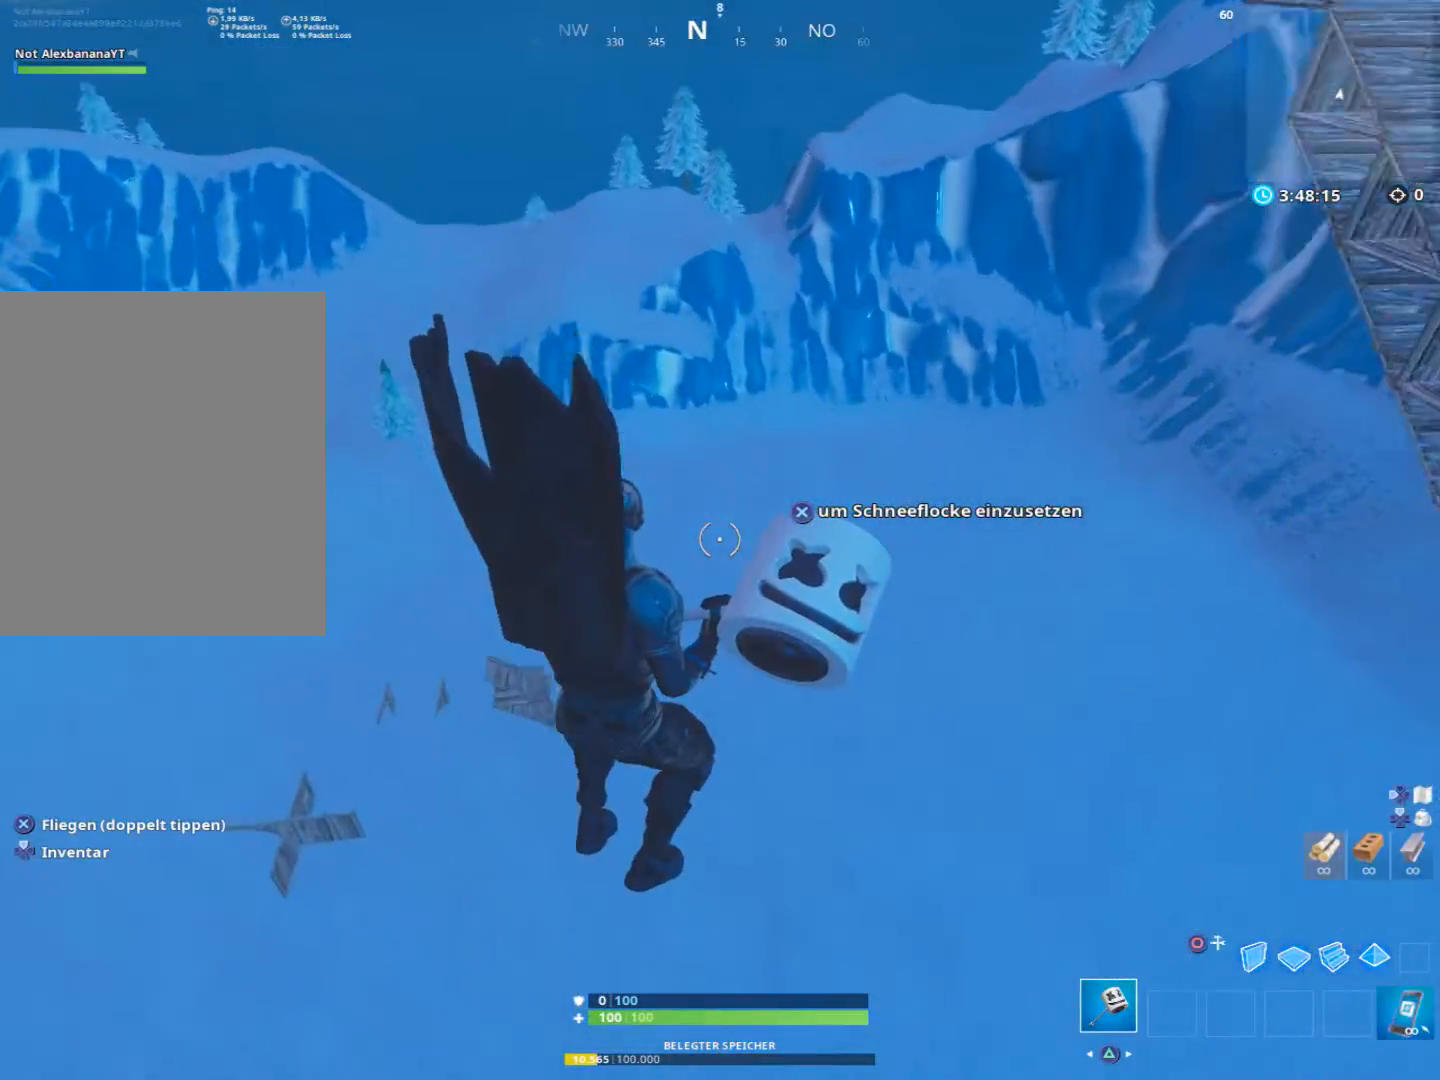
{"buttons": [], "left_stick": "up", "right_stick": "center", "events": []}
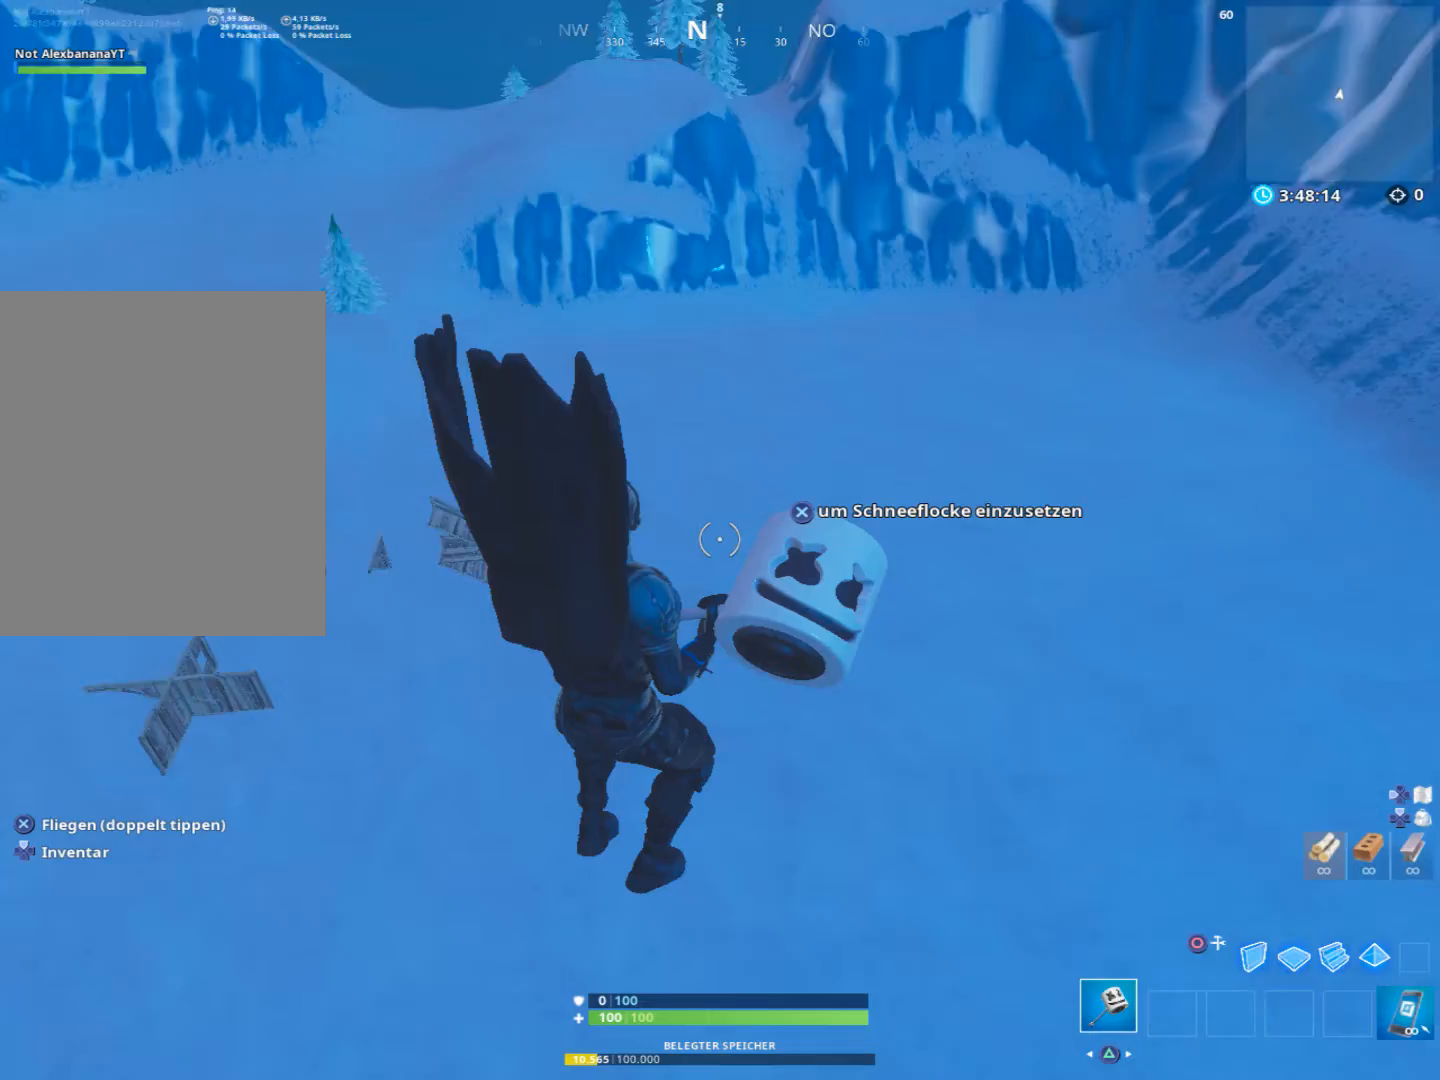
{"buttons": [], "left_stick": "up", "right_stick": "center", "events": []}
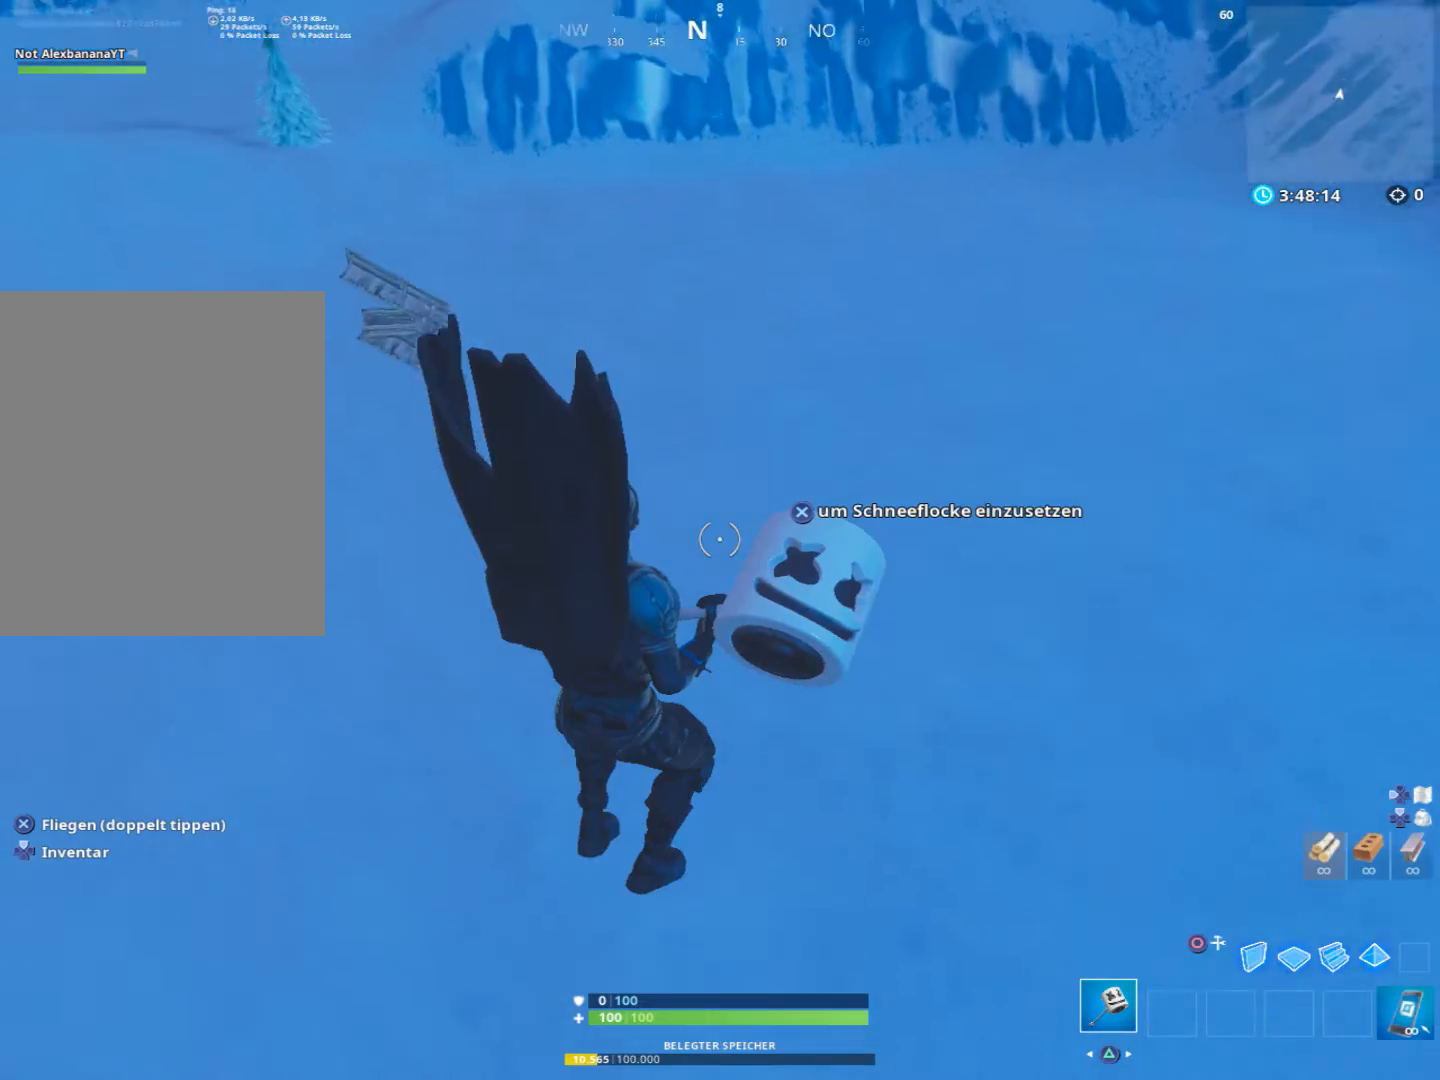
{"buttons": [], "left_stick": "up-right", "right_stick": "center", "events": [[267, "right_stick", "up"], [333, "left_stick", "up-right"], [467, "right_stick", "center"]]}
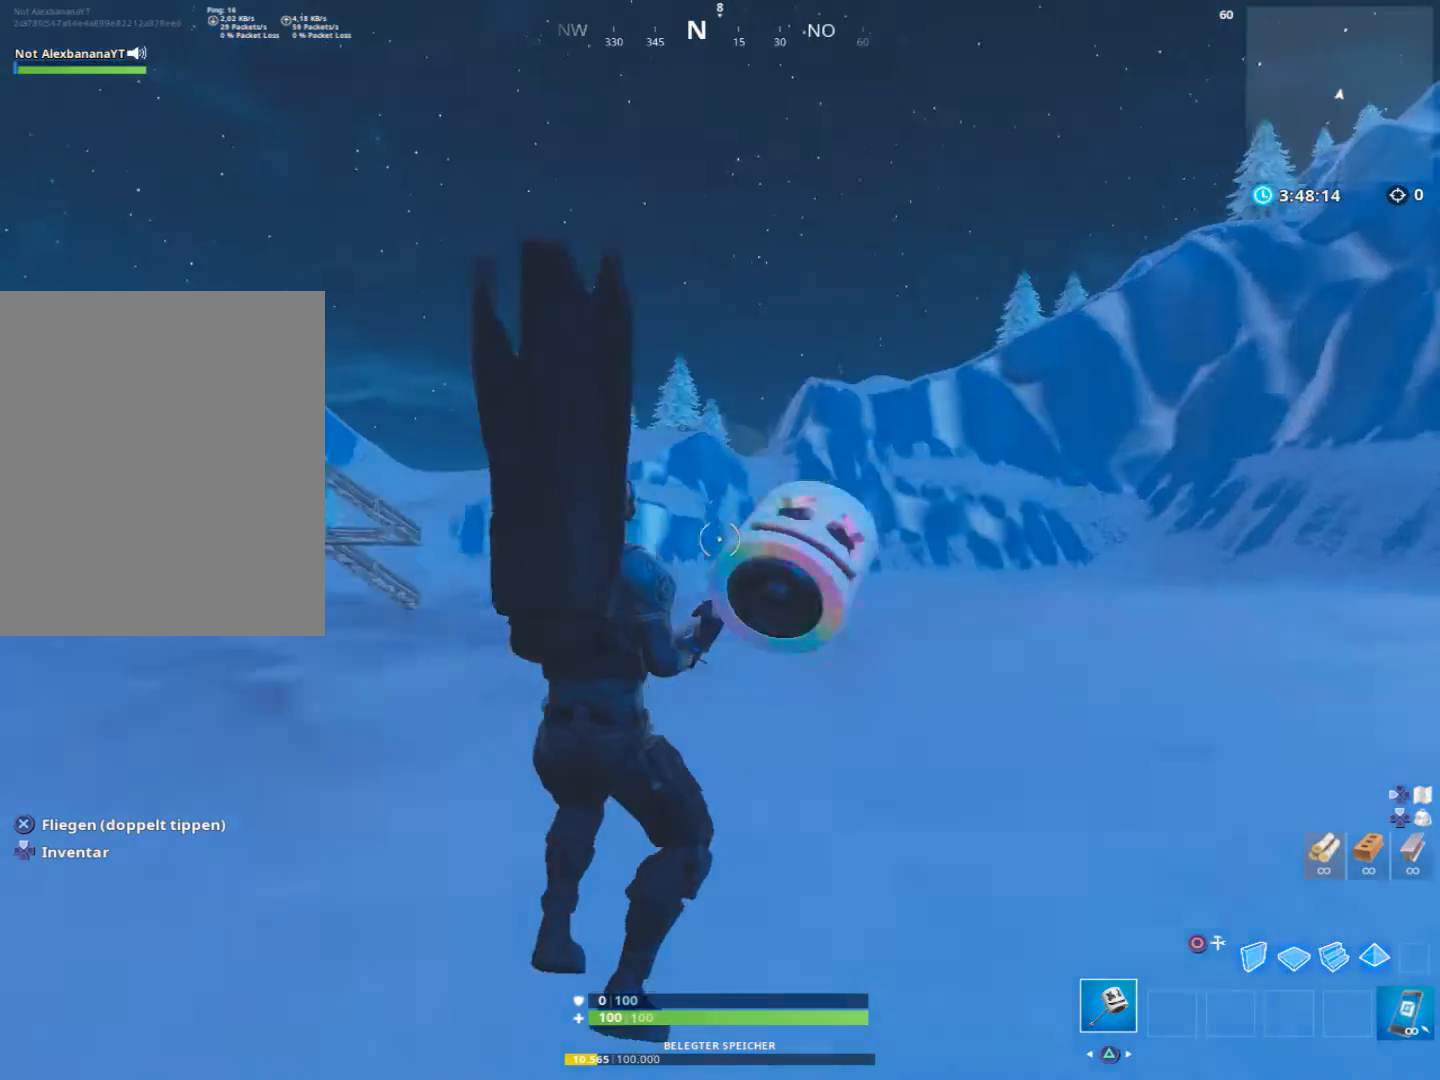
{"buttons": [], "left_stick": "up", "right_stick": "center", "events": [[100, "CIRCLE", "down"], [200, "CIRCLE", "up"], [233, "L2", "down"], [400, "CIRCLE", "down"], [400, "L2", "up"], [467, "left_stick", "up"], [500, "CIRCLE", "up"]]}
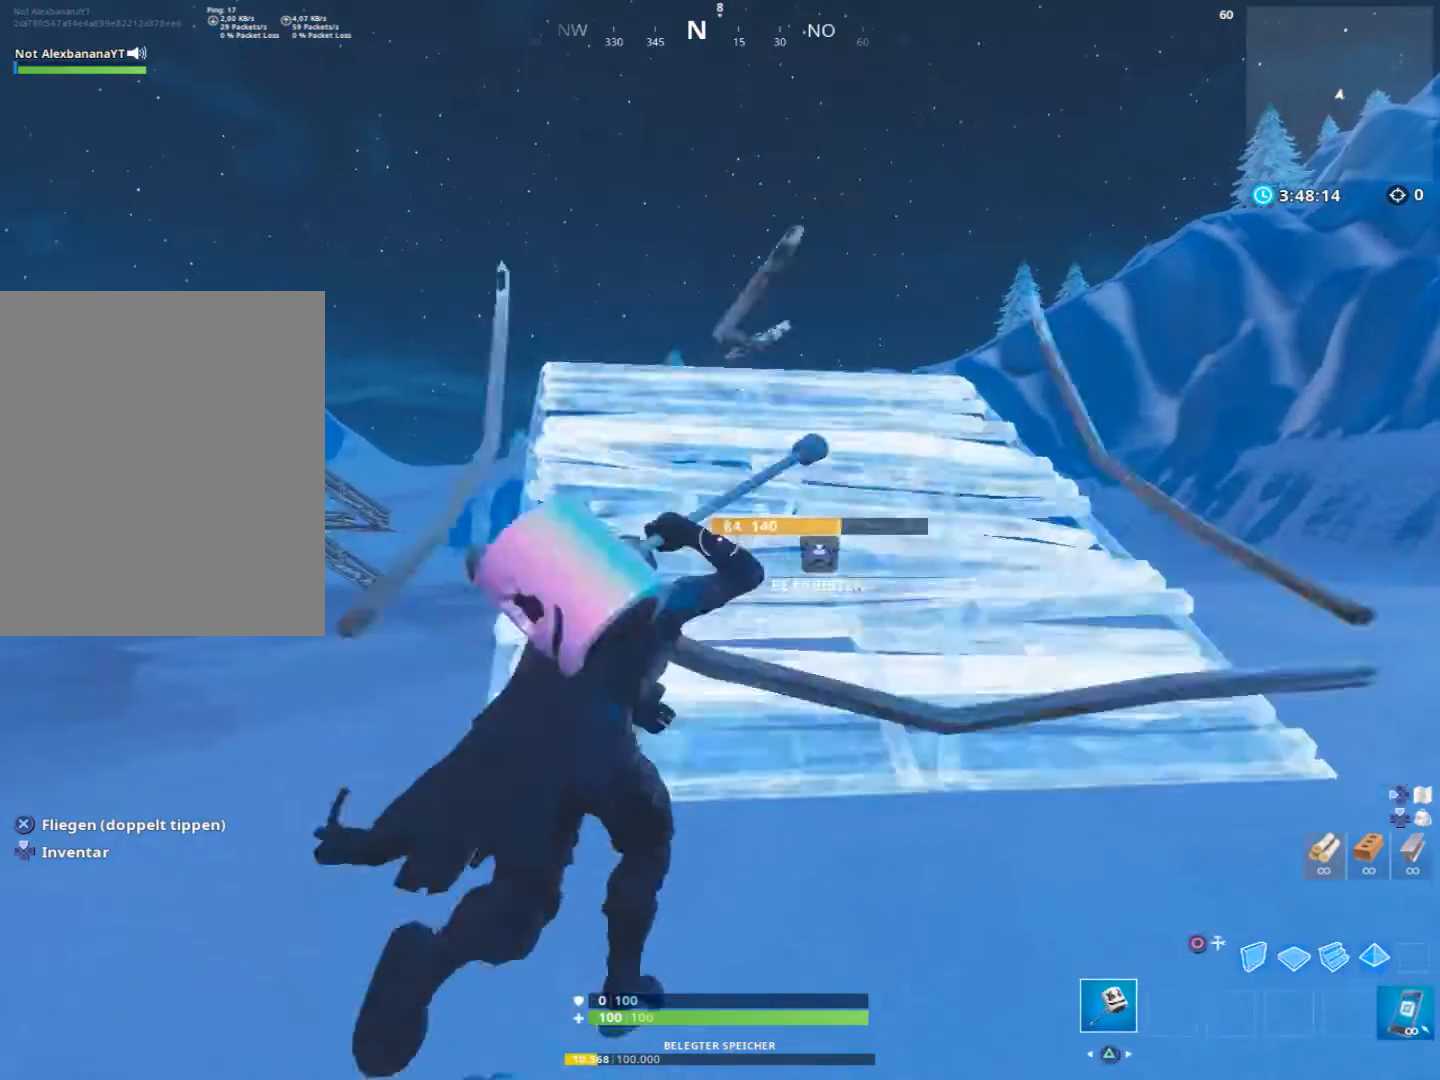
{"buttons": [], "left_stick": "up", "right_stick": "center", "events": [[333, "CIRCLE", "down"], [433, "CIRCLE", "up"]]}
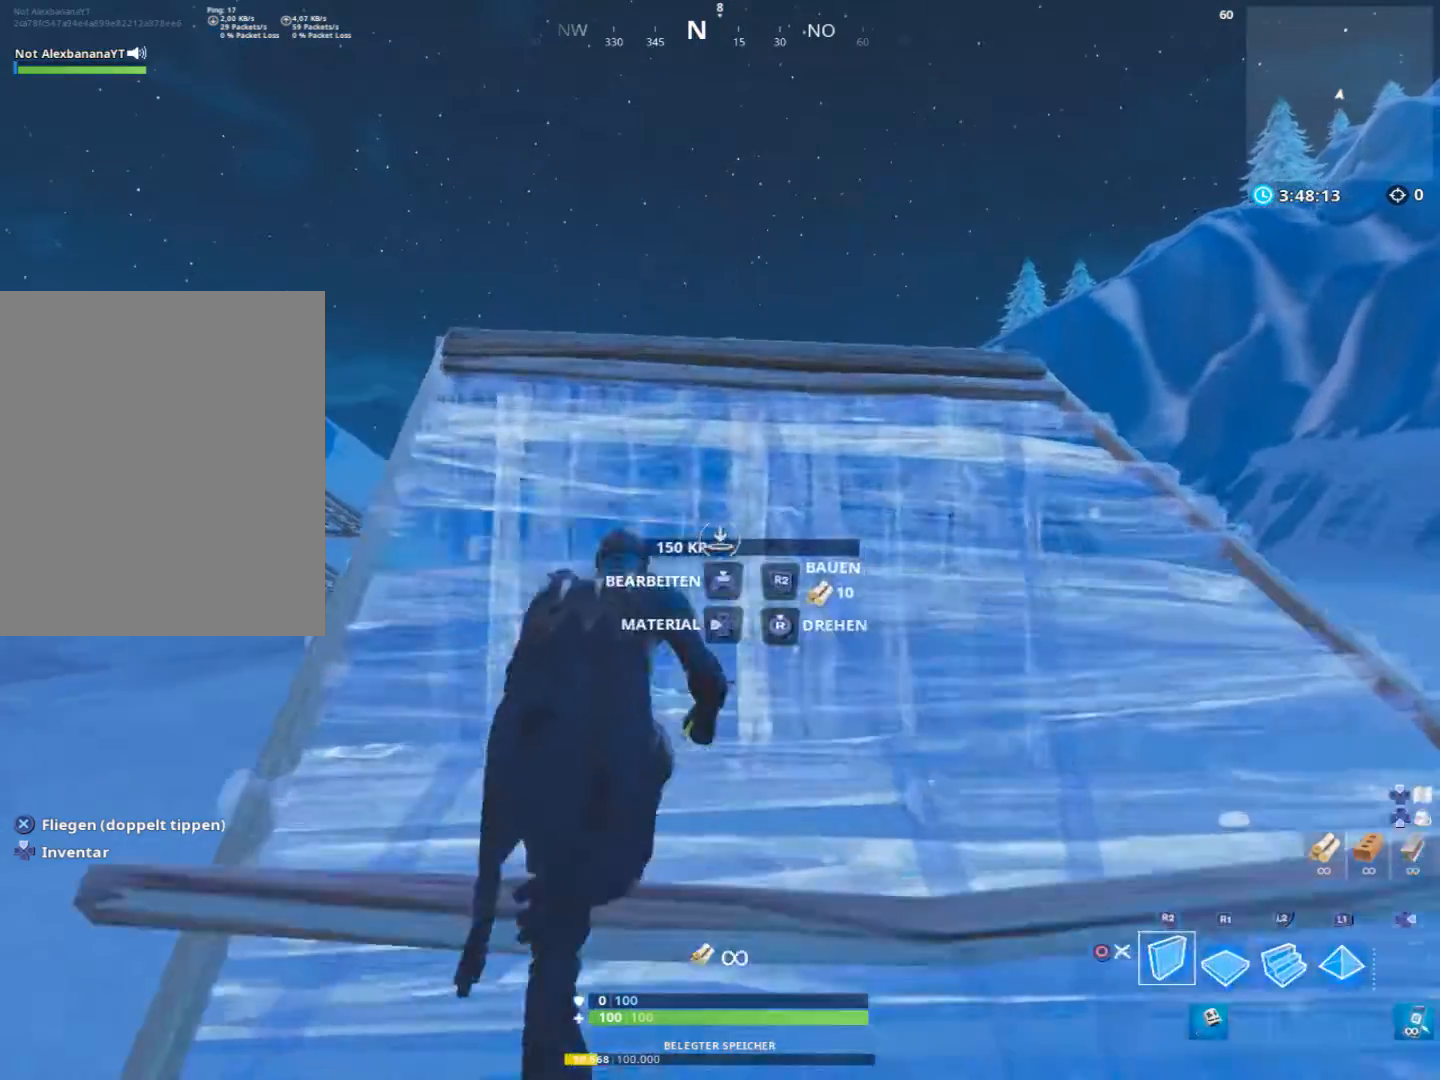
{"buttons": ["L2"], "left_stick": "up", "right_stick": "center", "events": [[267, "right_stick", "up"], [433, "L2", "down"], [433, "right_stick", "center"]]}
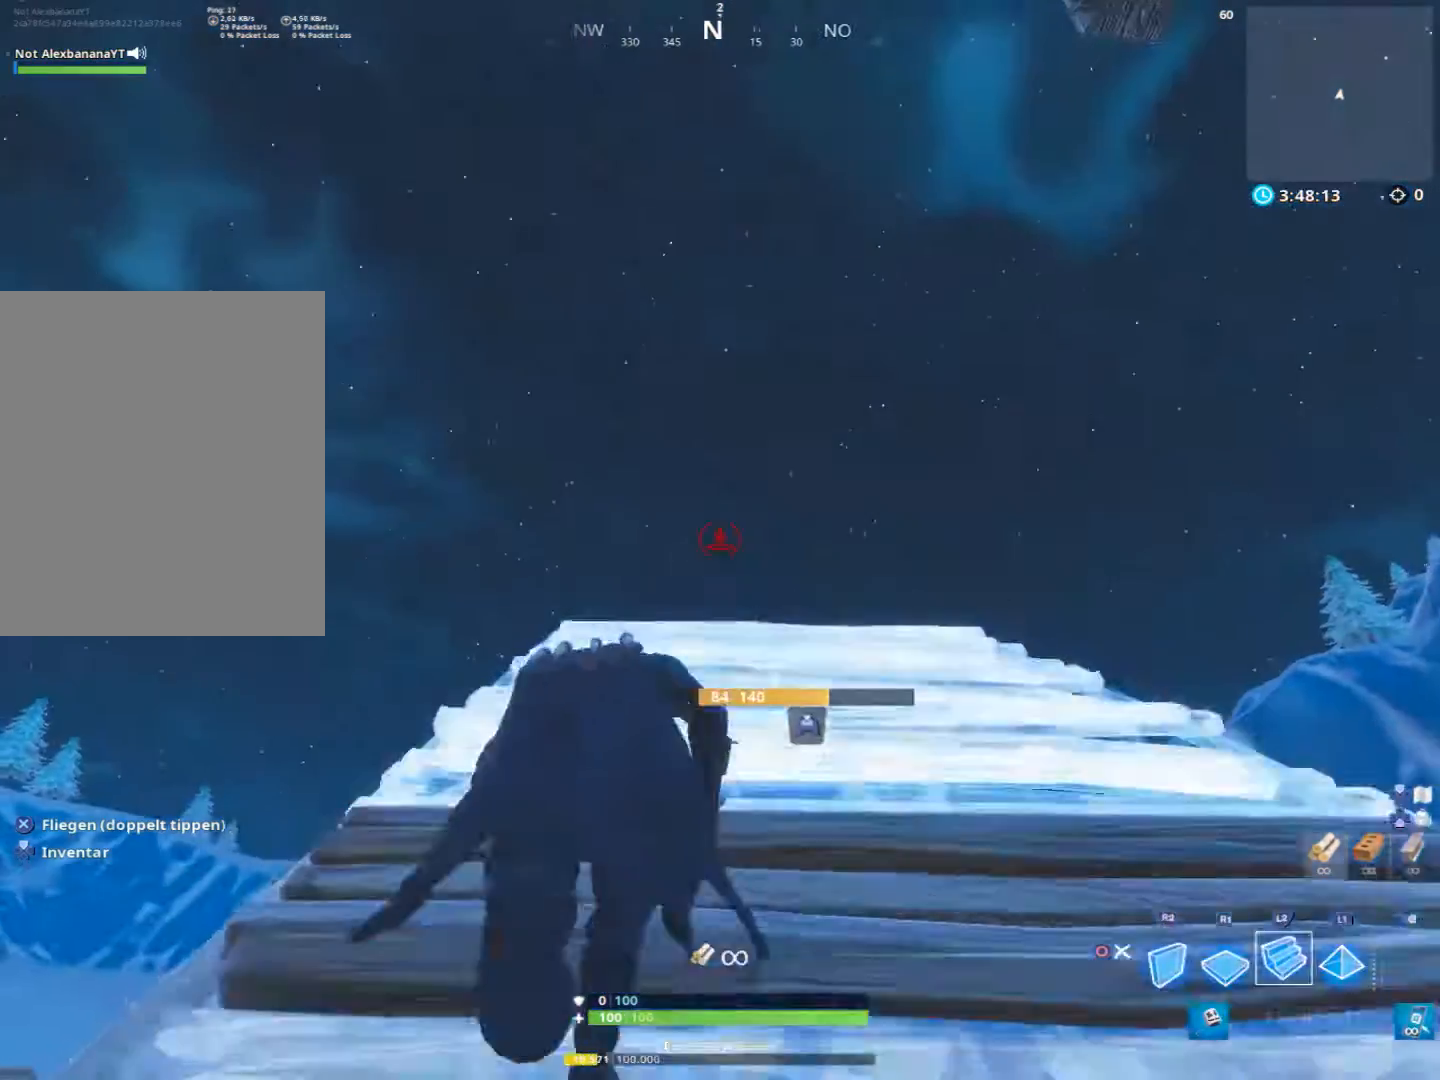
{"buttons": [], "left_stick": "up", "right_stick": "down", "events": [[100, "right_stick", "down"], [200, "right_stick", "center"], [267, "L2", "up"], [300, "CIRCLE", "down"], [367, "CIRCLE", "up"], [467, "right_stick", "down"]]}
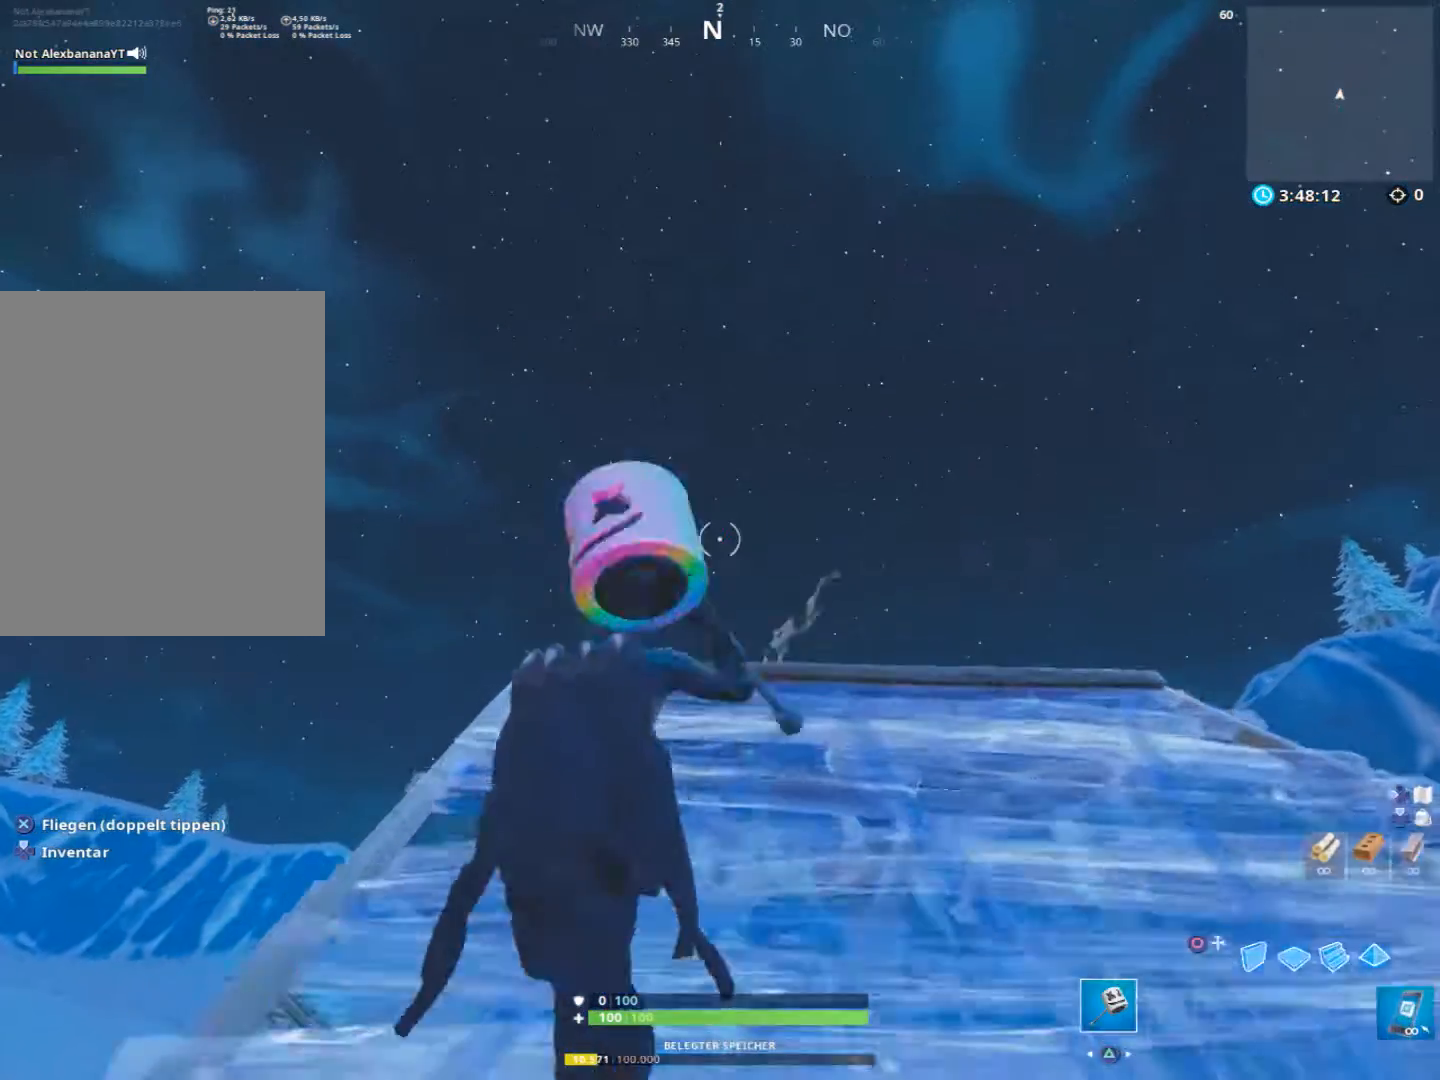
{"buttons": [], "left_stick": "down", "right_stick": "center", "events": [[33, "right_stick", "center"], [100, "left_stick", "up-right"], [367, "left_stick", "down"]]}
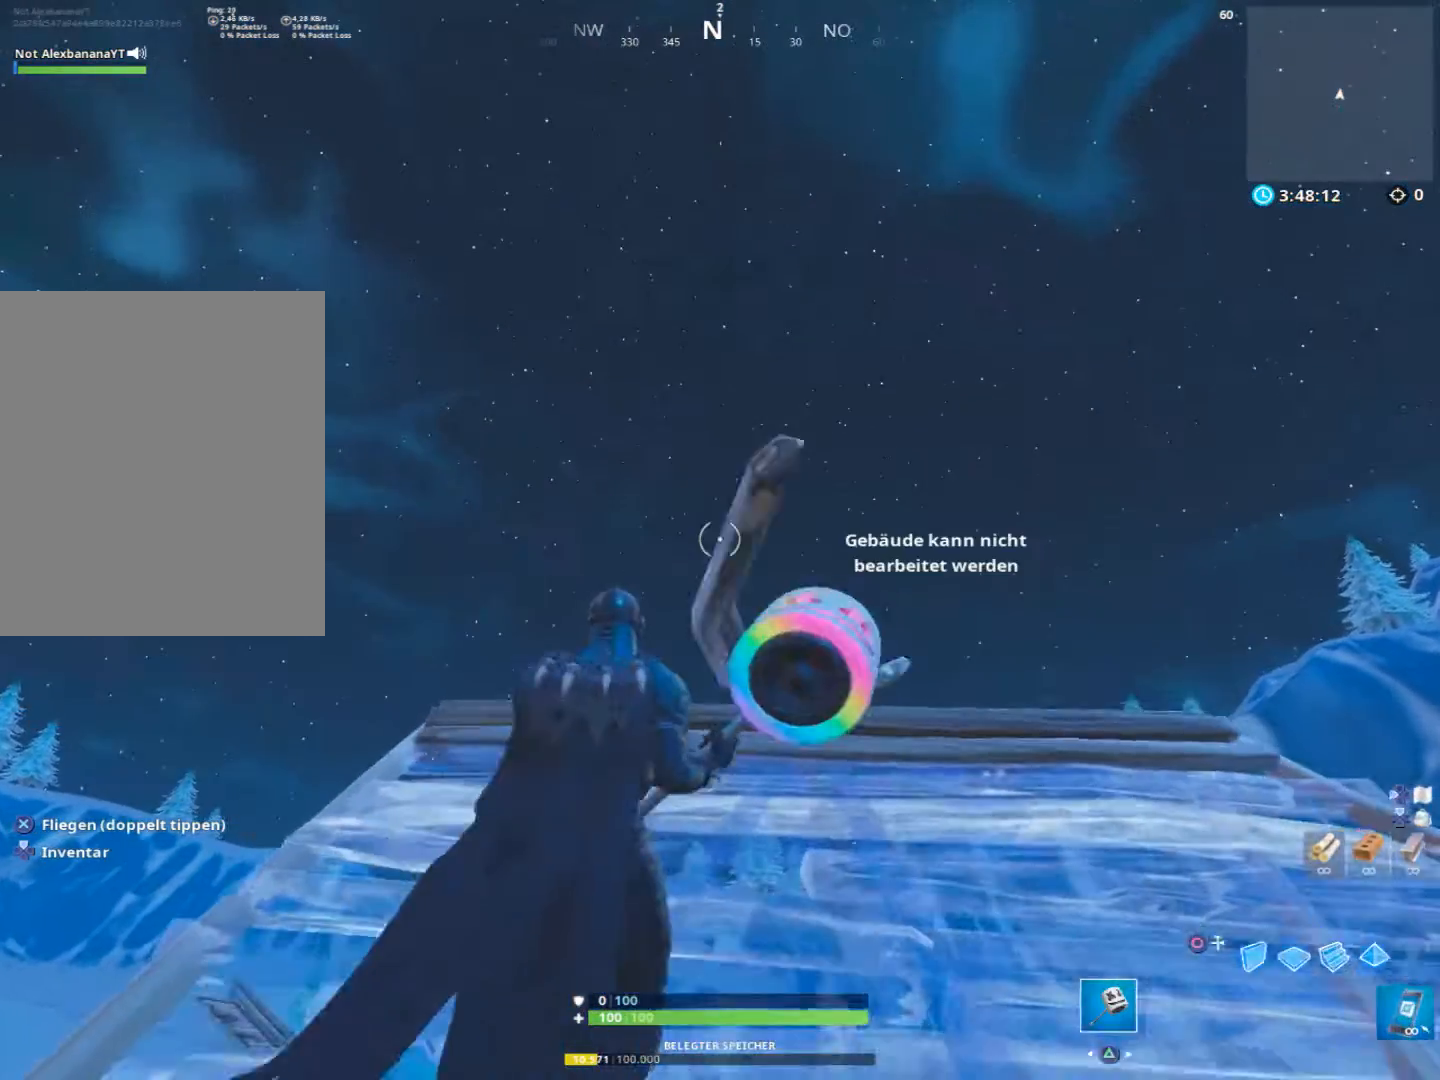
{"buttons": [], "left_stick": "down", "right_stick": "center", "events": [[67, "CIRCLE", "down"], [167, "CIRCLE", "up"], [300, "right_stick", "up-left"], [433, "right_stick", "center"]]}
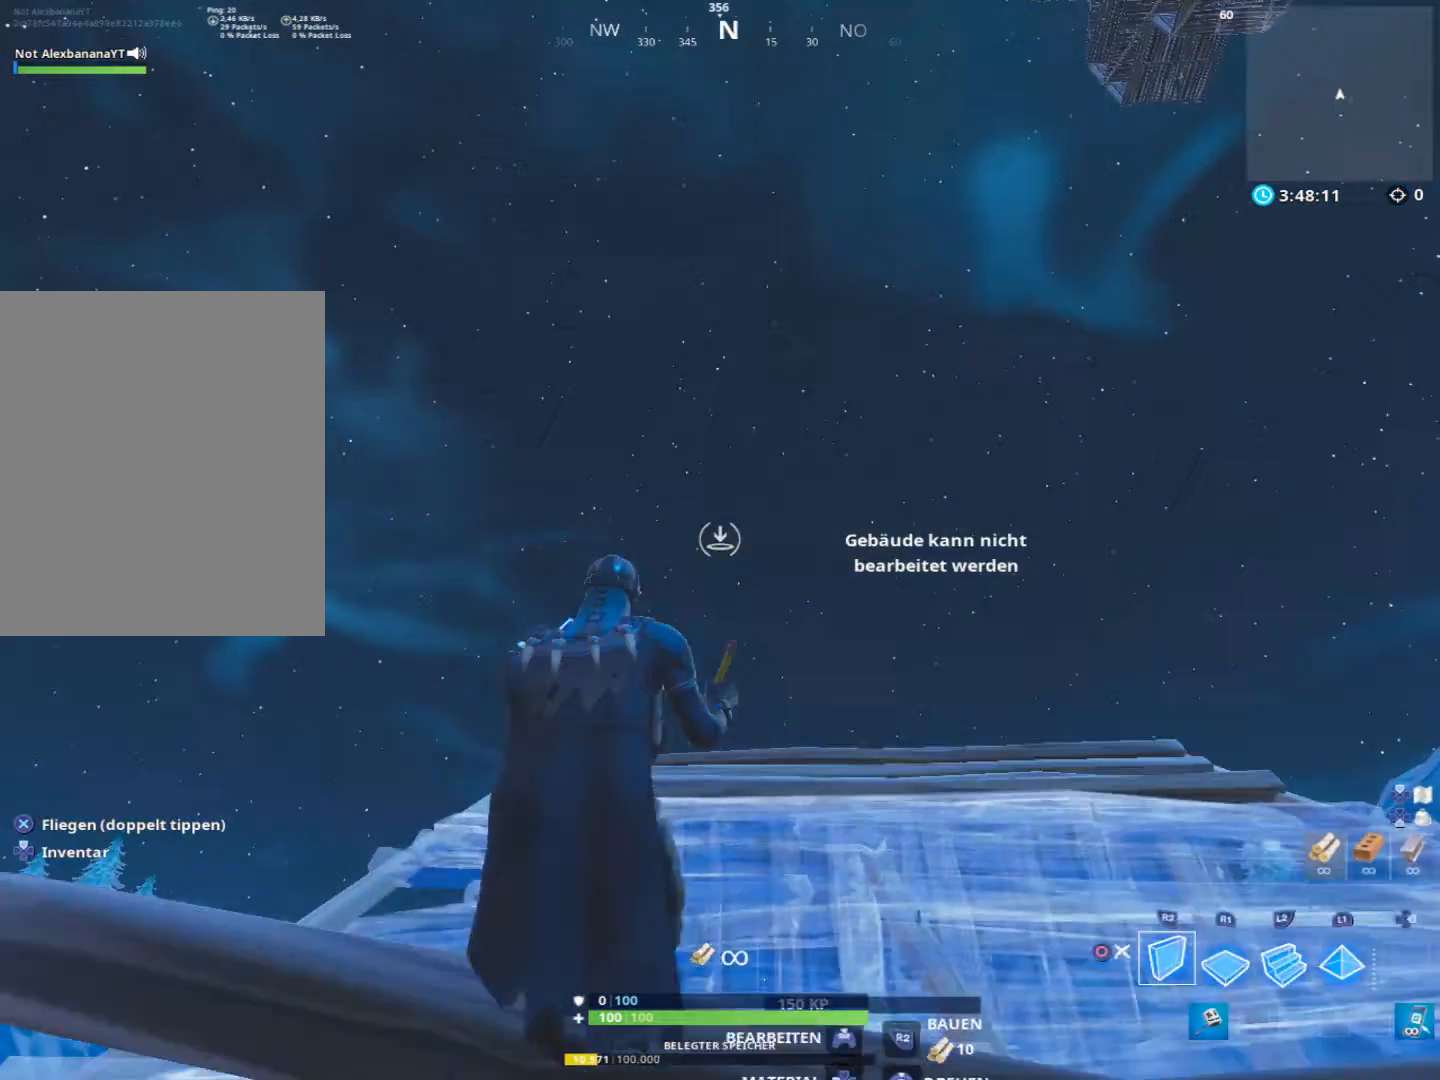
{"buttons": ["L1"], "left_stick": "down-left", "right_stick": "center", "events": [[433, "L1", "down"], [467, "left_stick", "down-left"]]}
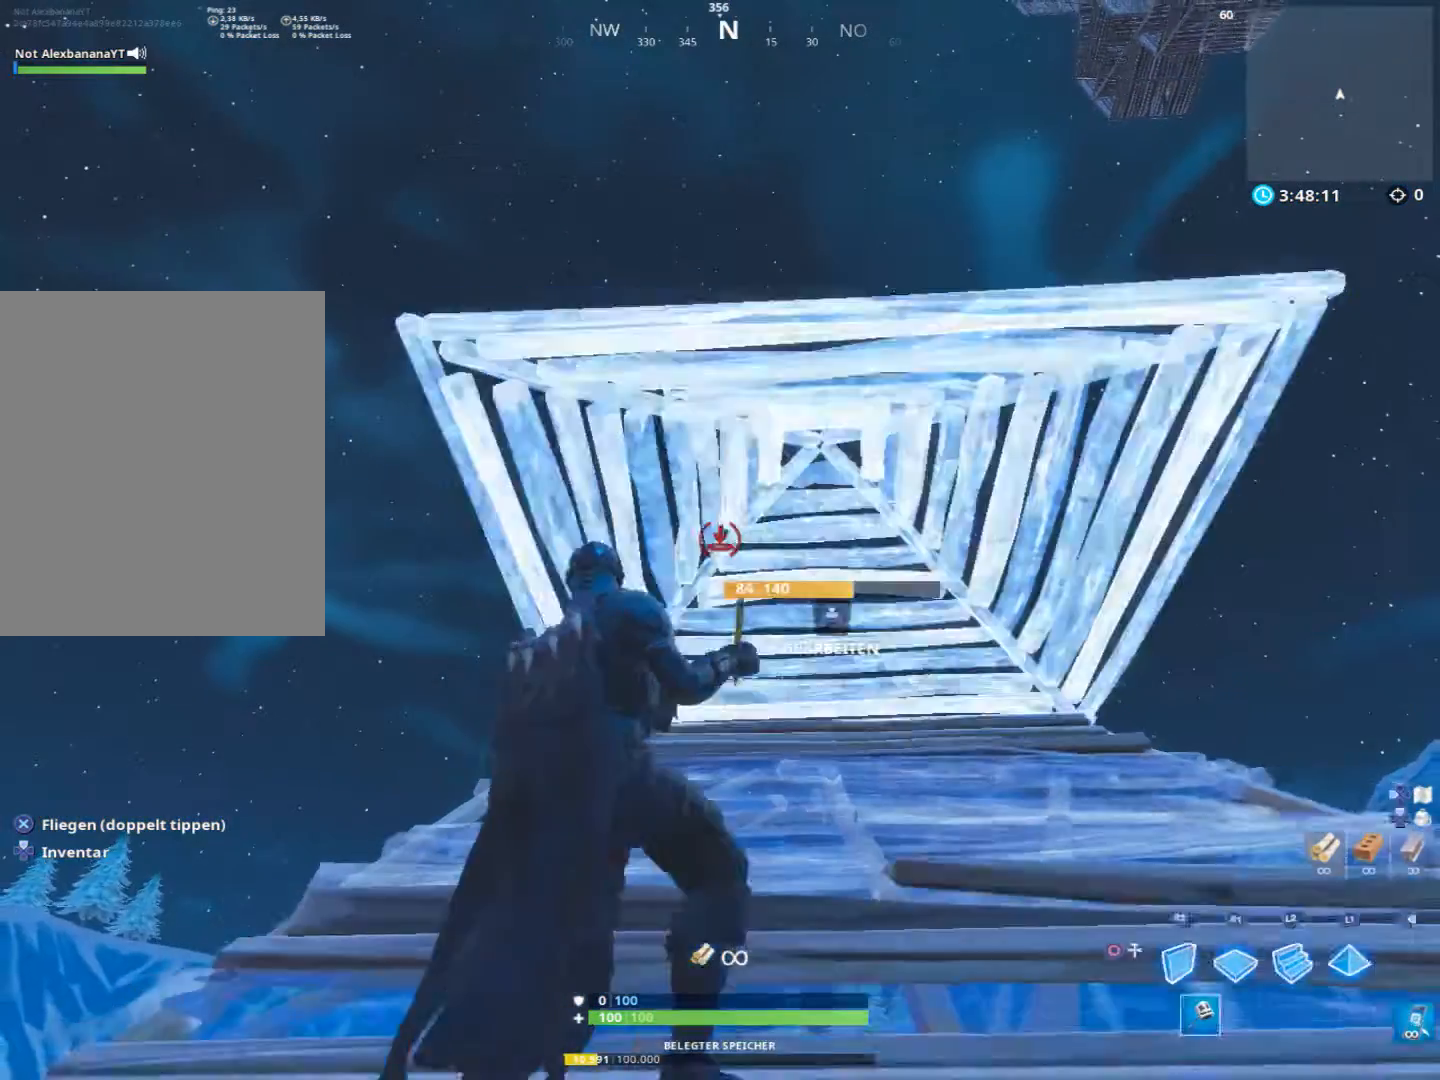
{"buttons": [], "left_stick": "up-left", "right_stick": "center", "events": [[33, "CIRCLE", "down"], [33, "left_stick", "left"], [67, "L1", "up"], [133, "CIRCLE", "up"], [133, "left_stick", "up-left"], [367, "right_stick", "down"], [500, "right_stick", "center"]]}
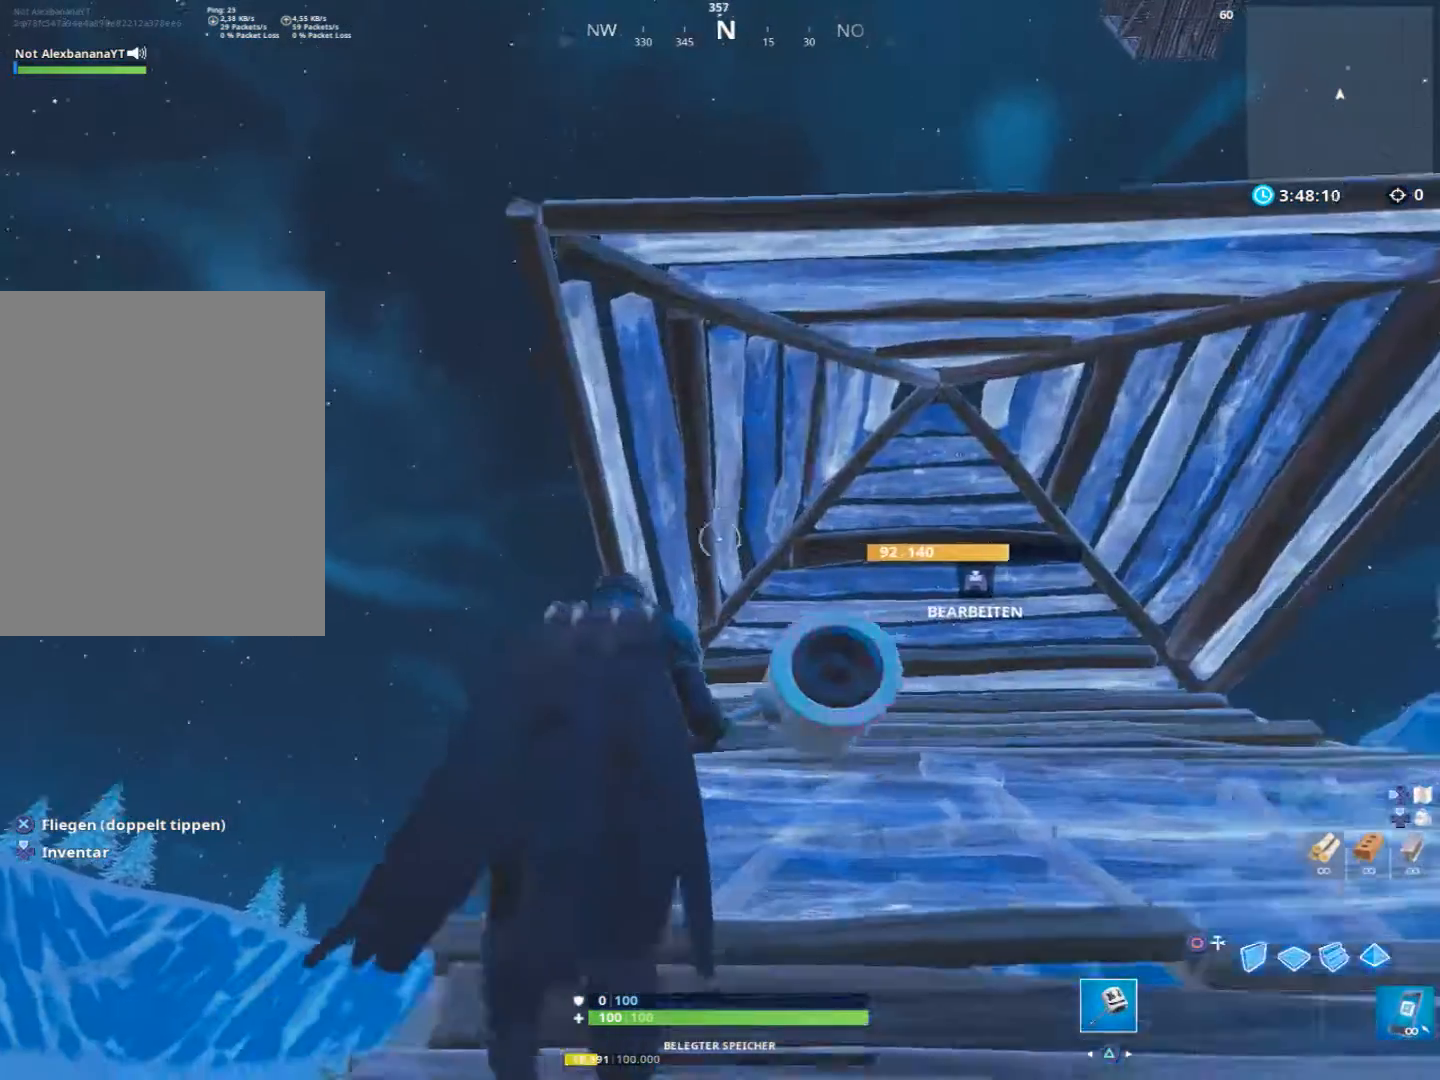
{"buttons": [], "left_stick": "up-left", "right_stick": "down-left", "events": [[100, "CIRCLE", "down"], [233, "CIRCLE", "up"], [300, "CROSS", "down"], [433, "CROSS", "up"], [500, "right_stick", "down-left"]]}
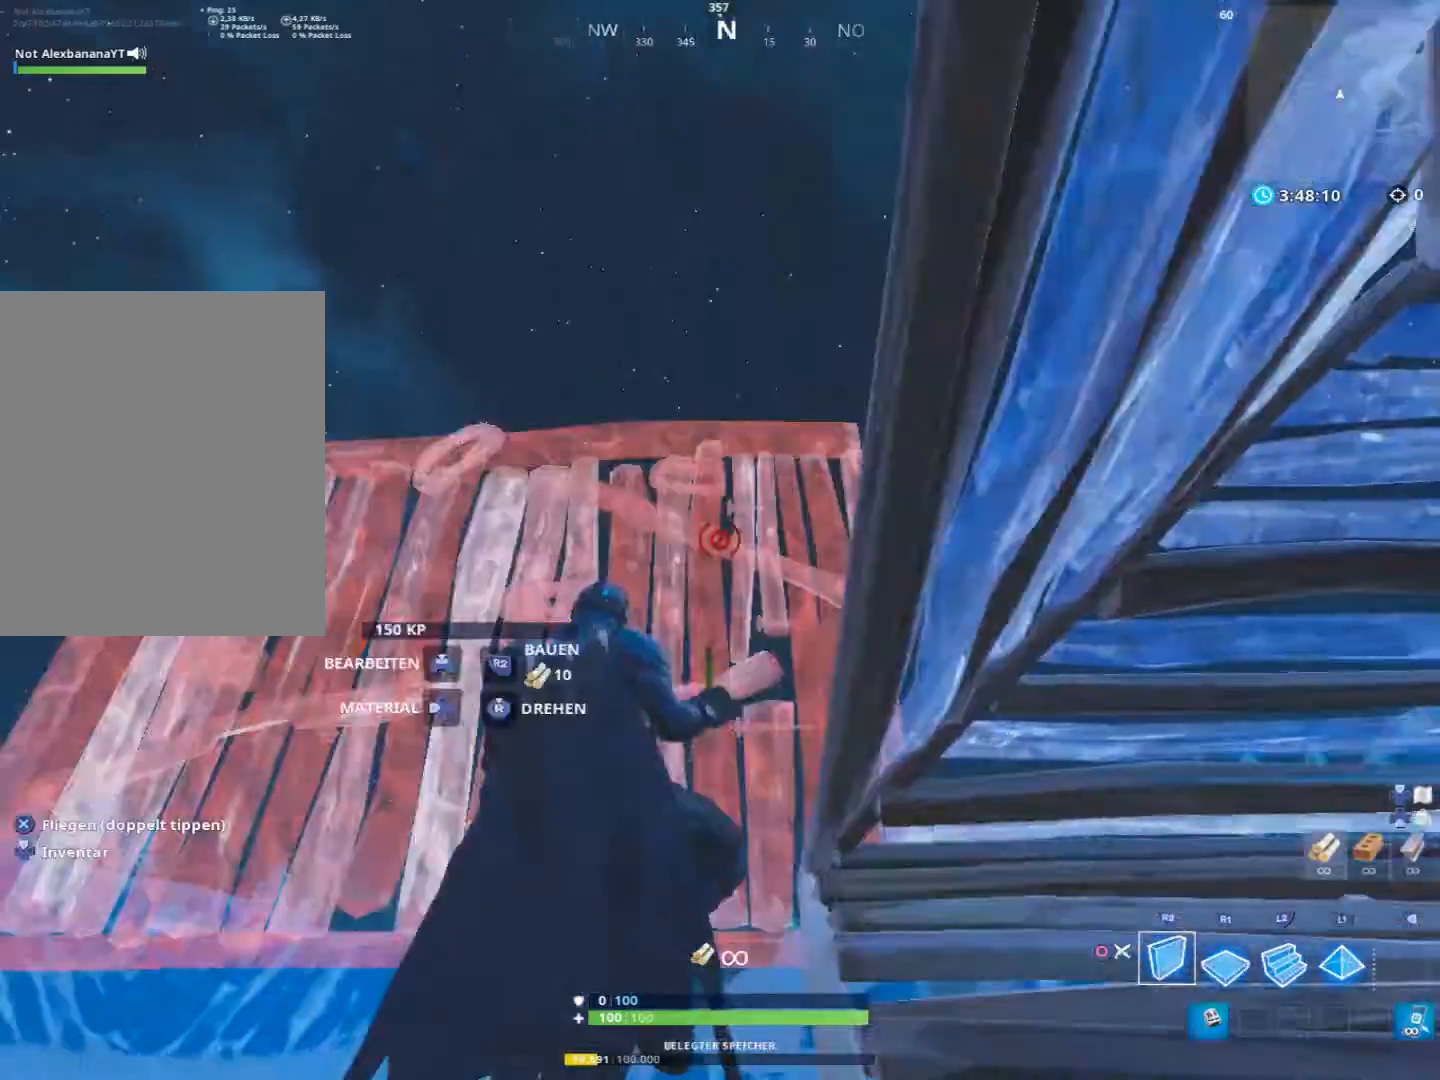
{"buttons": [], "left_stick": "down-left", "right_stick": "center", "events": [[100, "left_stick", "left"], [100, "right_stick", "down-right"], [300, "left_stick", "down-left"], [400, "right_stick", "center"]]}
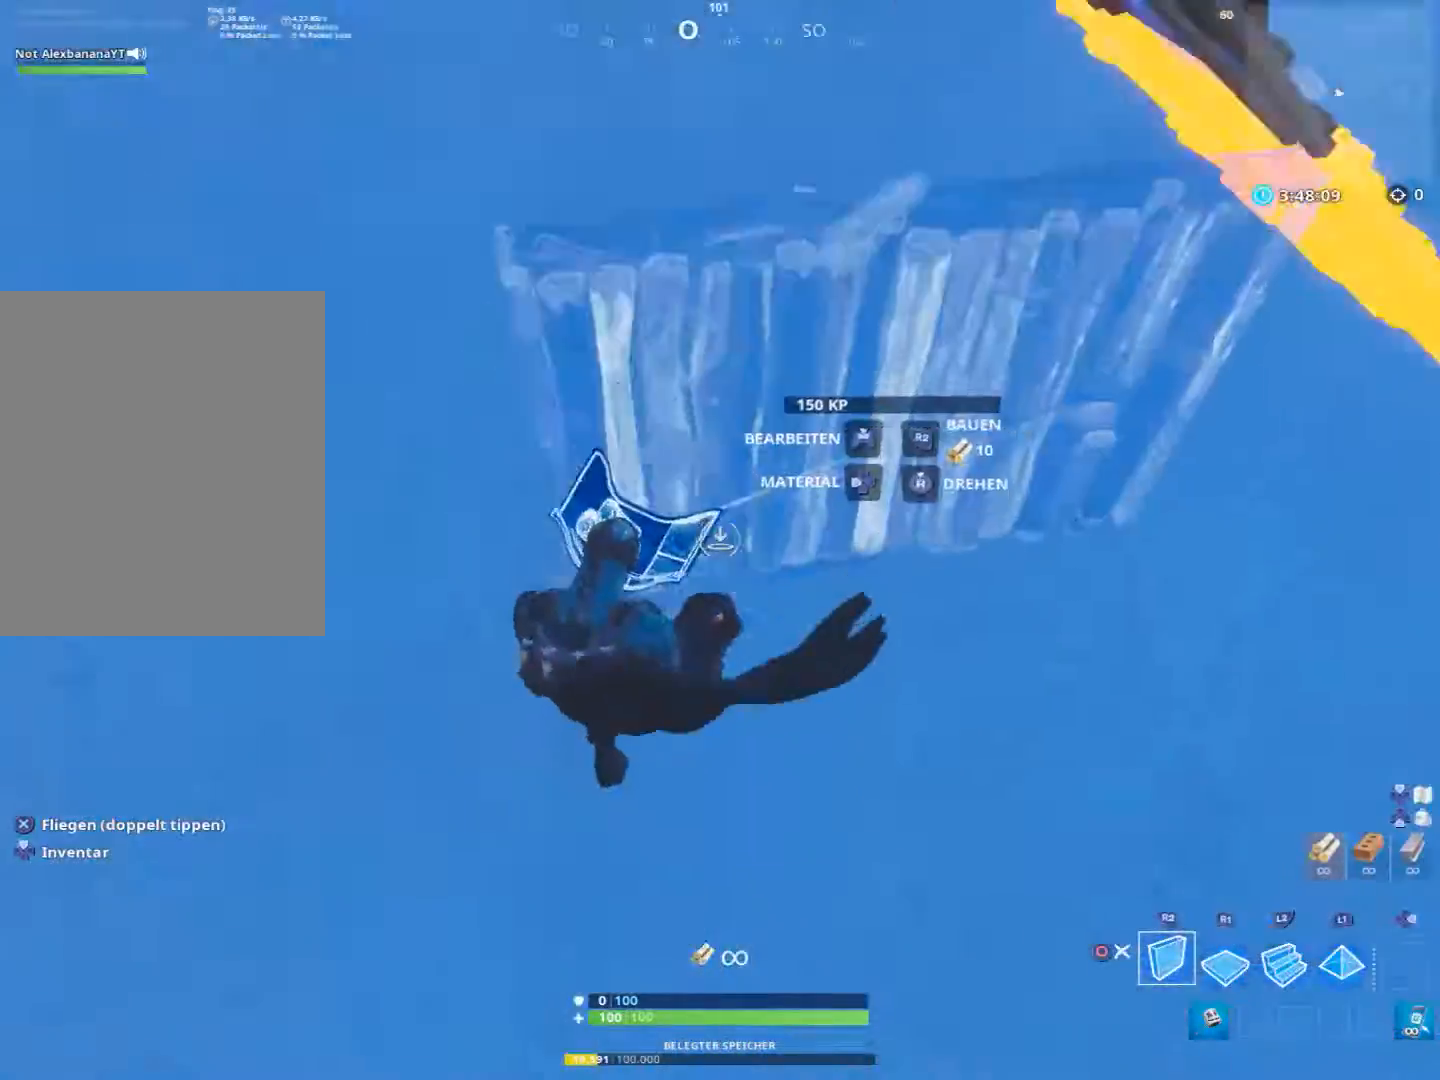
{"buttons": [], "left_stick": "up-left", "right_stick": "up-left", "events": [[33, "left_stick", "left"], [33, "right_stick", "up"], [133, "left_stick", "up-left"], [267, "right_stick", "center"], [433, "right_stick", "up-left"]]}
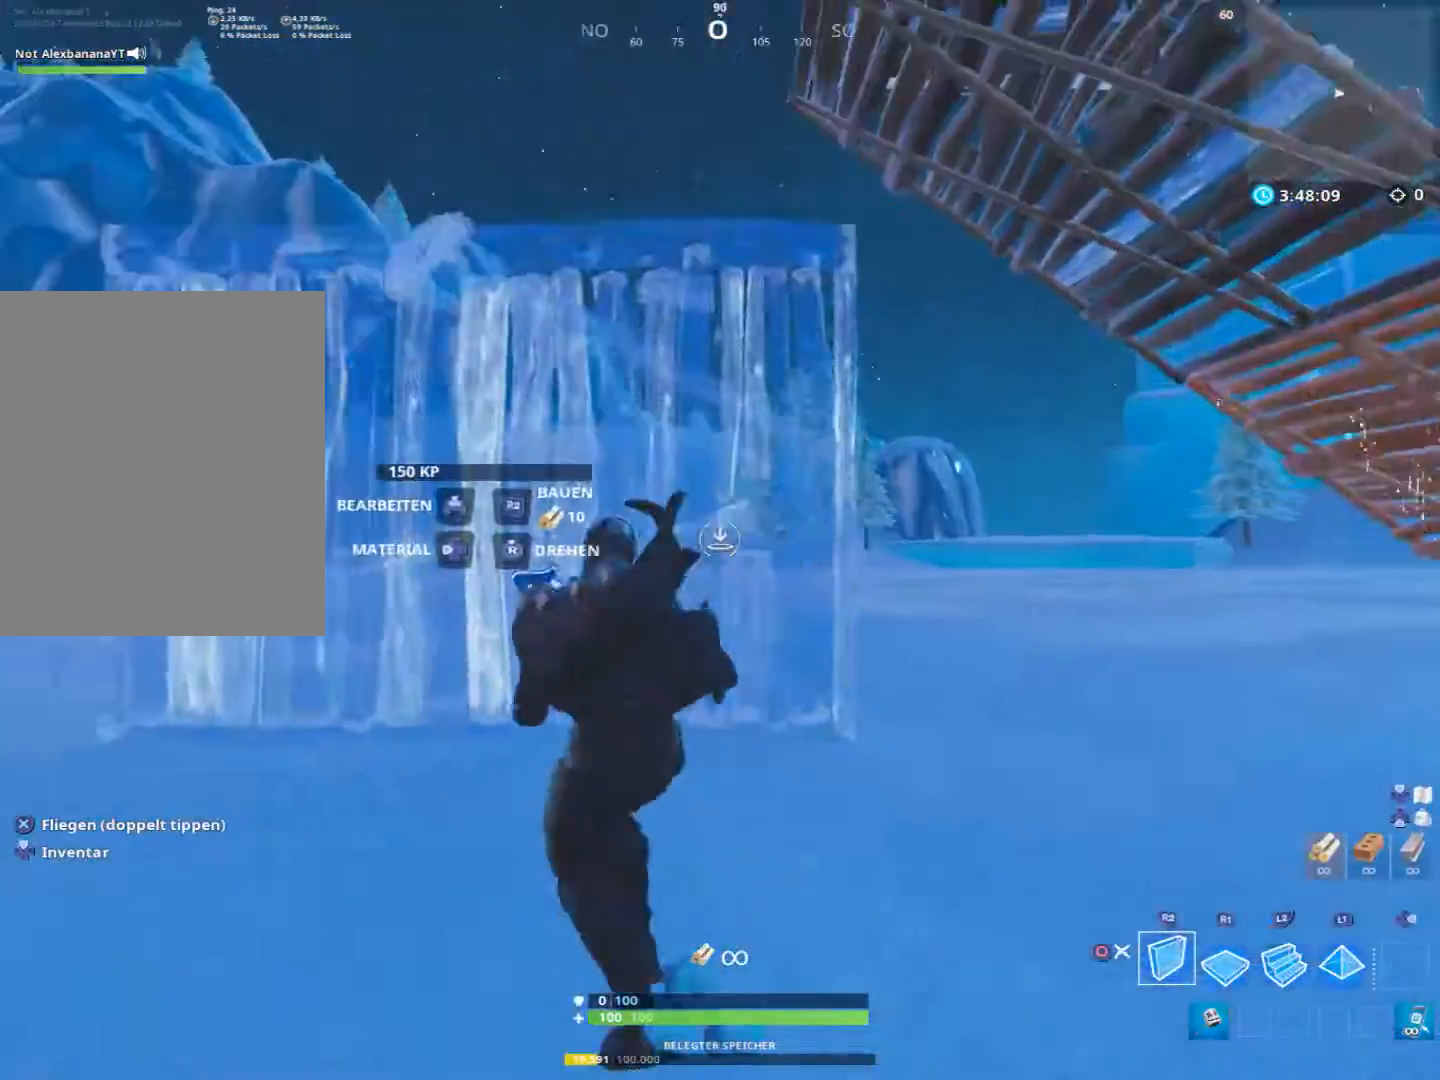
{"buttons": [], "left_stick": "up-left", "right_stick": "center", "events": [[100, "right_stick", "center"], [133, "L2", "down"], [267, "CIRCLE", "down"], [267, "L2", "up"], [333, "CIRCLE", "up"]]}
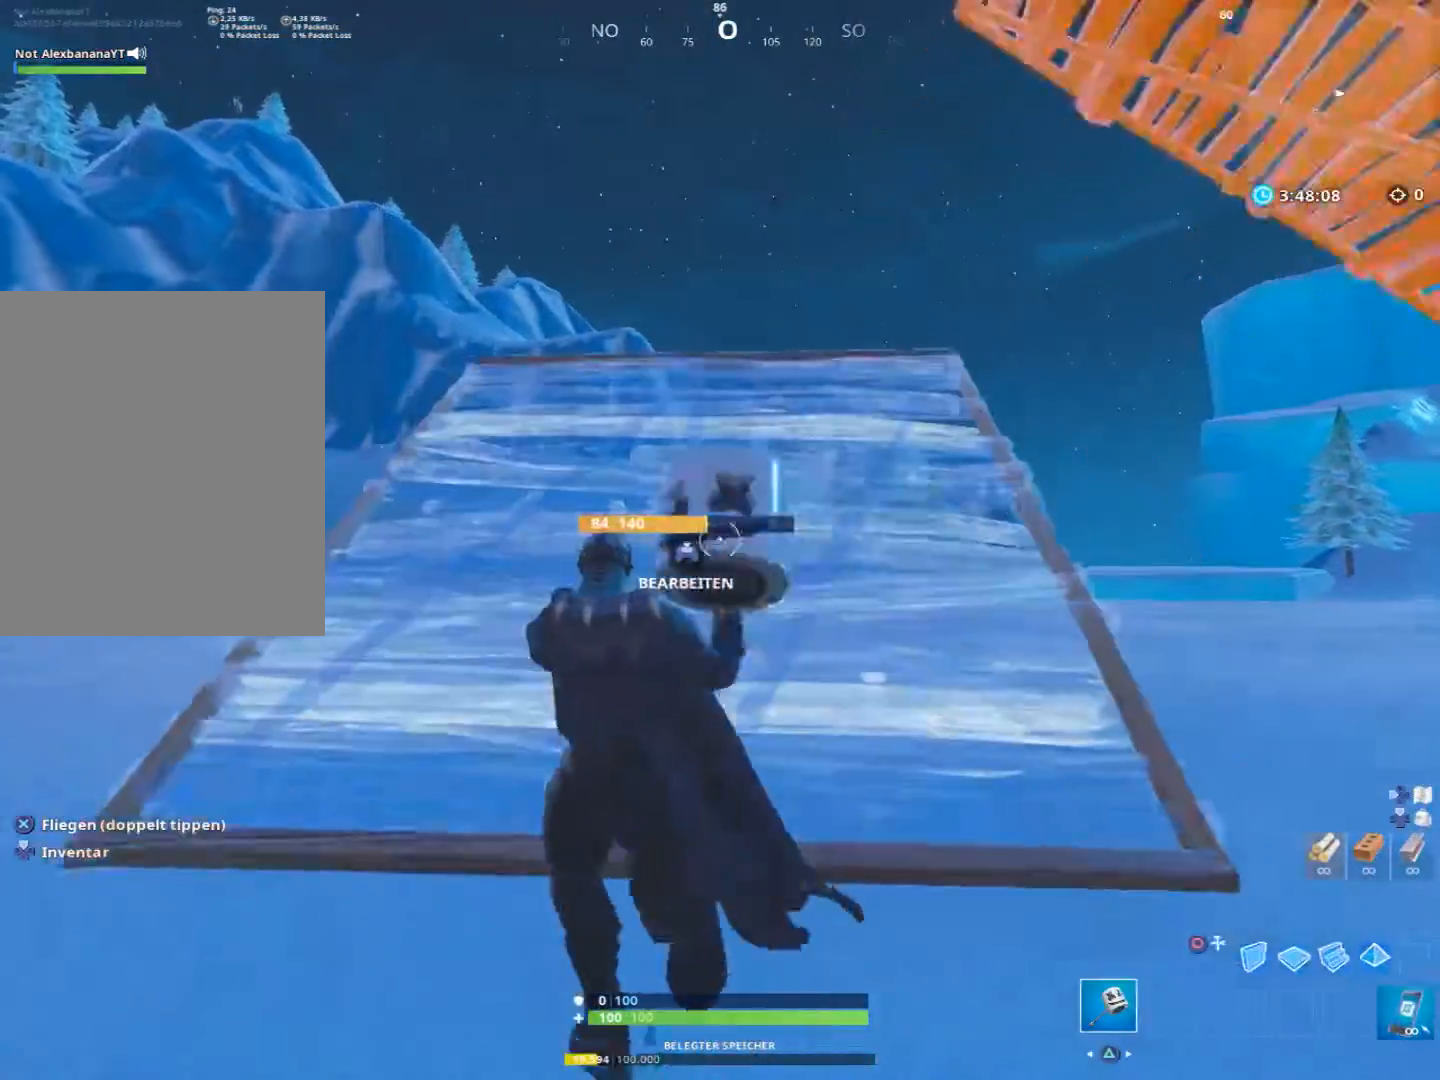
{"buttons": [], "left_stick": "up-left", "right_stick": "up", "events": [[233, "CIRCLE", "down"], [300, "CIRCLE", "up"], [433, "right_stick", "up"]]}
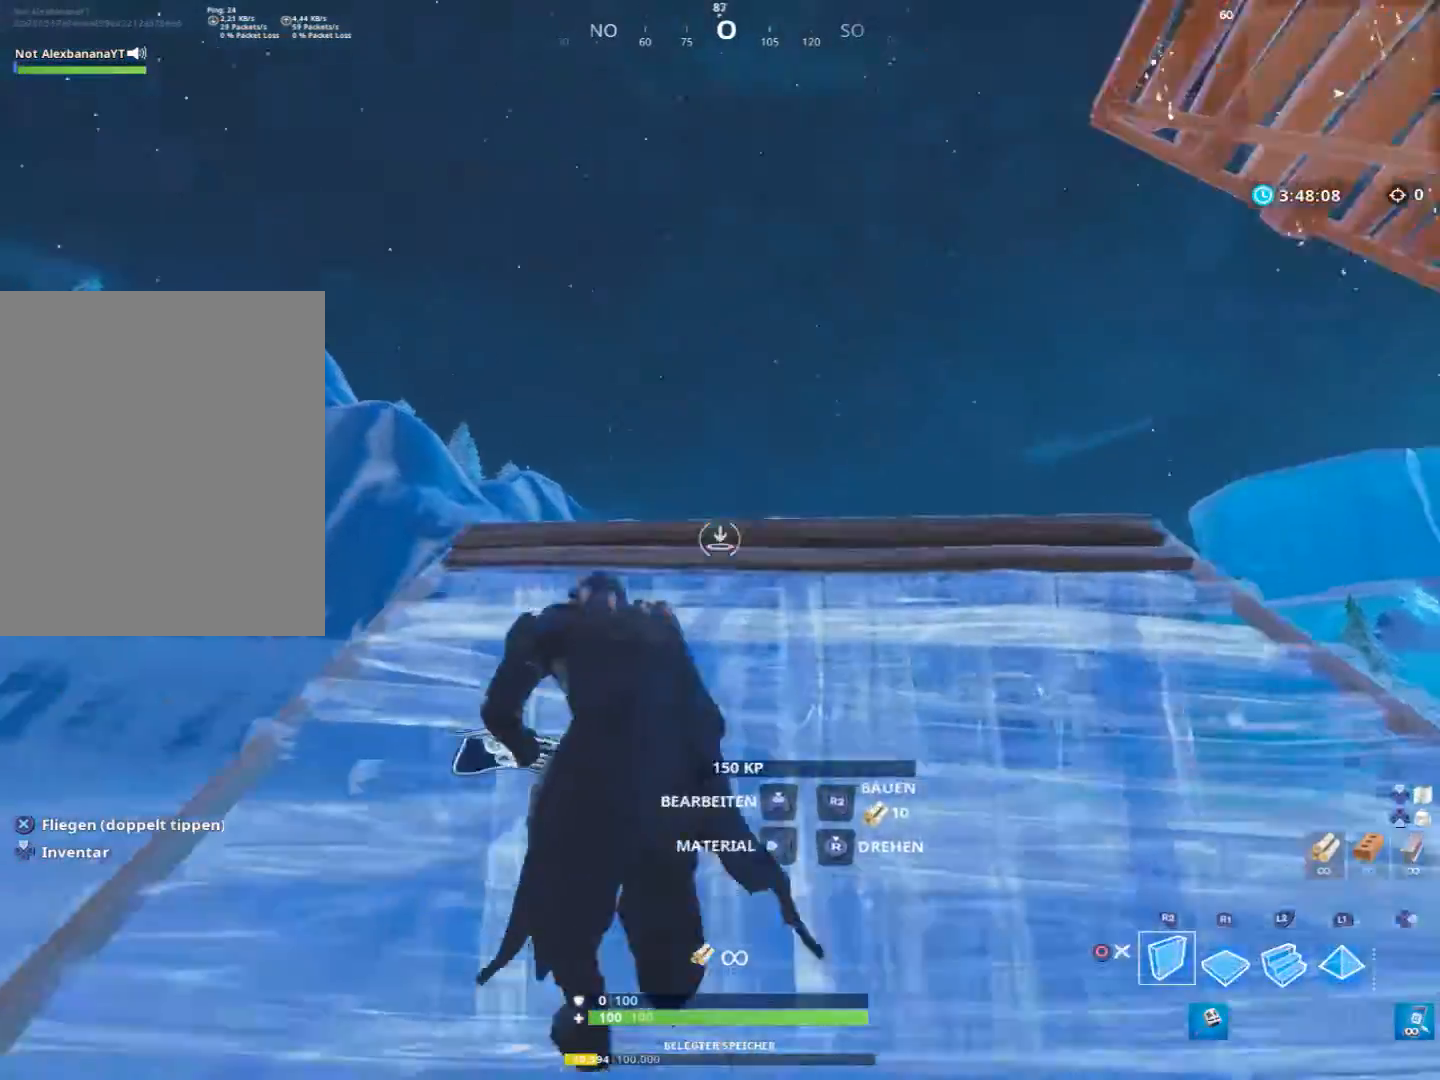
{"buttons": [], "left_stick": "up", "right_stick": "center", "events": [[67, "right_stick", "center"], [100, "left_stick", "up"], [133, "L2", "down"], [400, "L2", "up"]]}
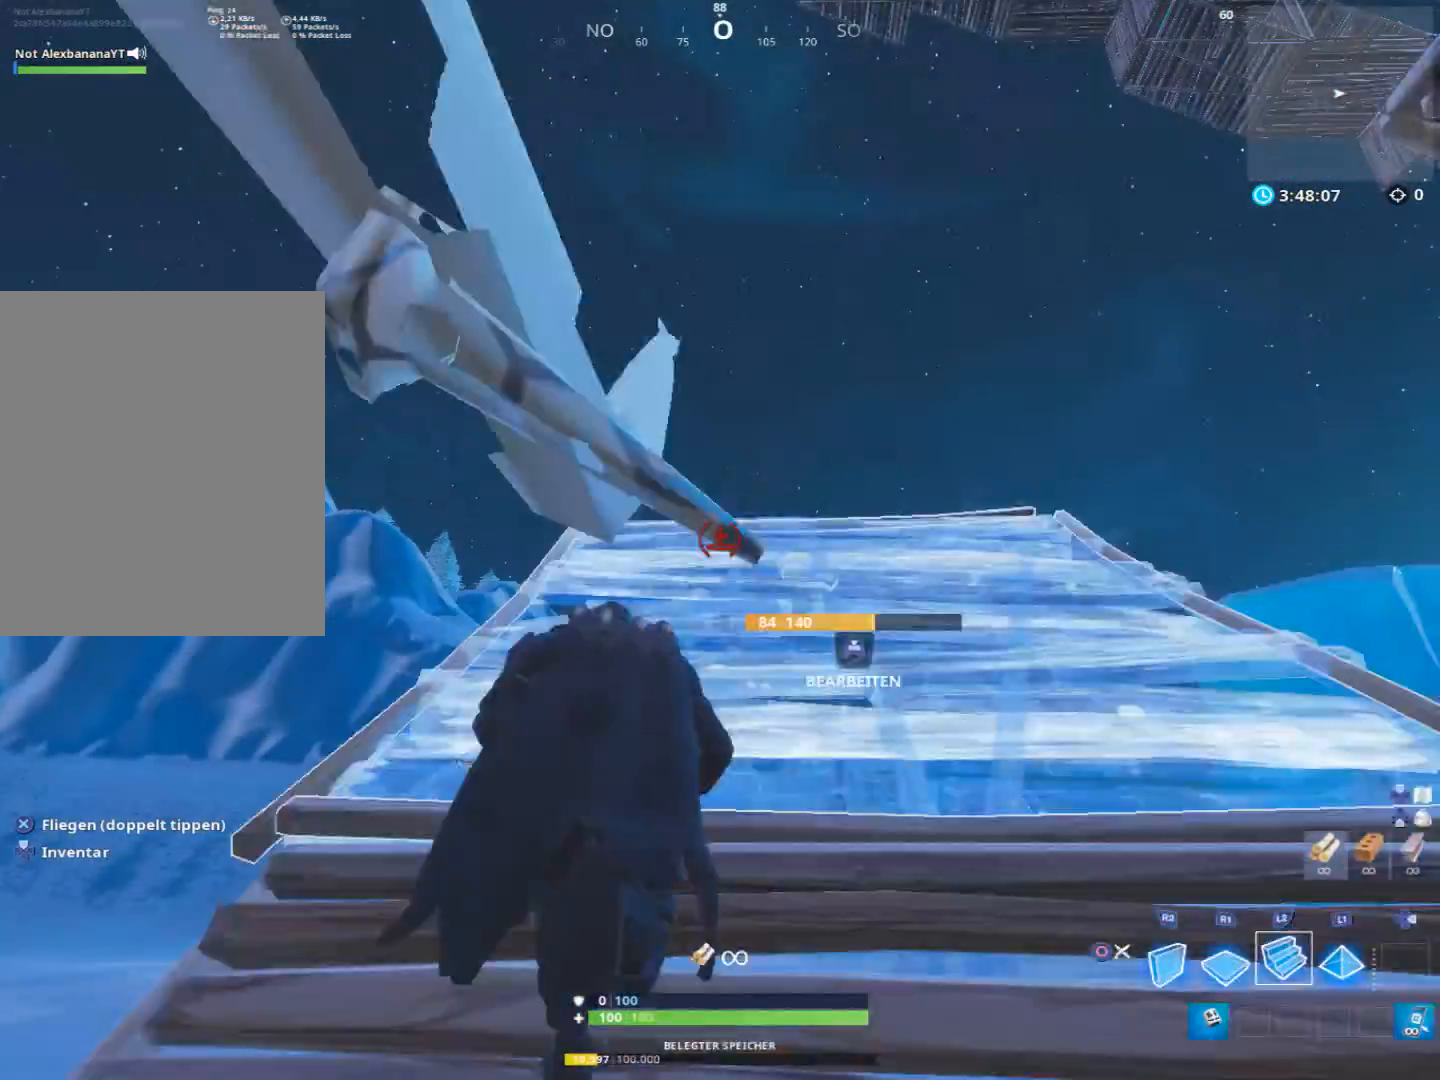
{"buttons": [], "left_stick": "center", "right_stick": "center", "events": [[67, "left_stick", "up-left"], [367, "left_stick", "center"]]}
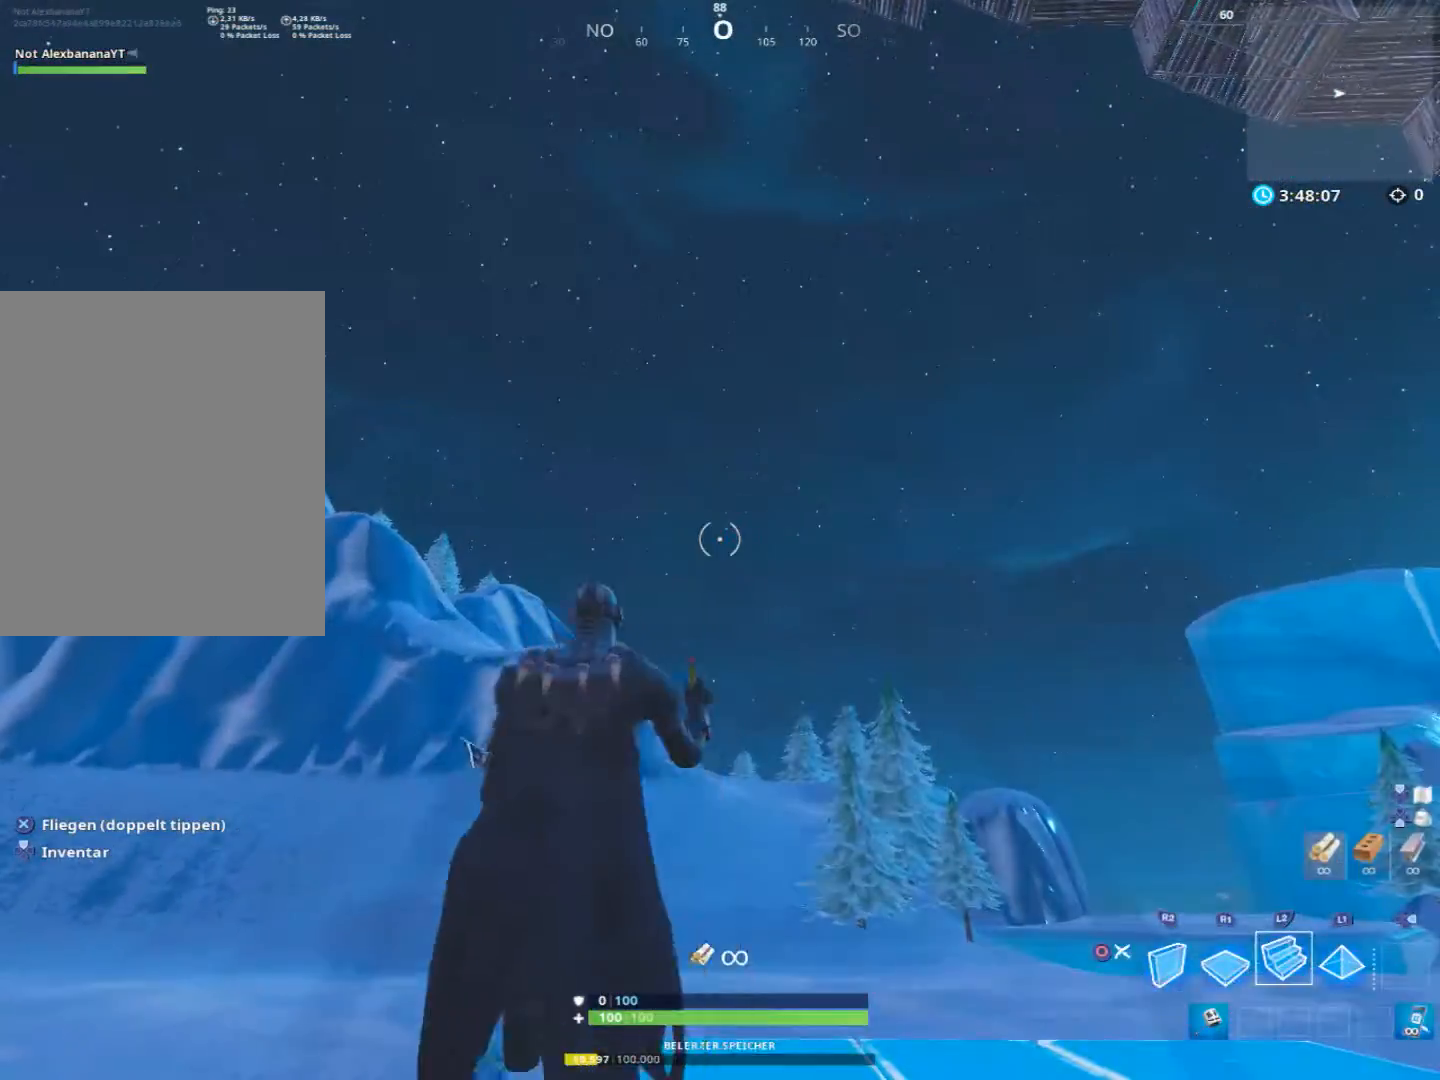
{"buttons": [], "left_stick": "down-right", "right_stick": "up", "events": [[33, "left_stick", "down-right"], [100, "CIRCLE", "down"], [200, "CIRCLE", "up"], [400, "right_stick", "up"]]}
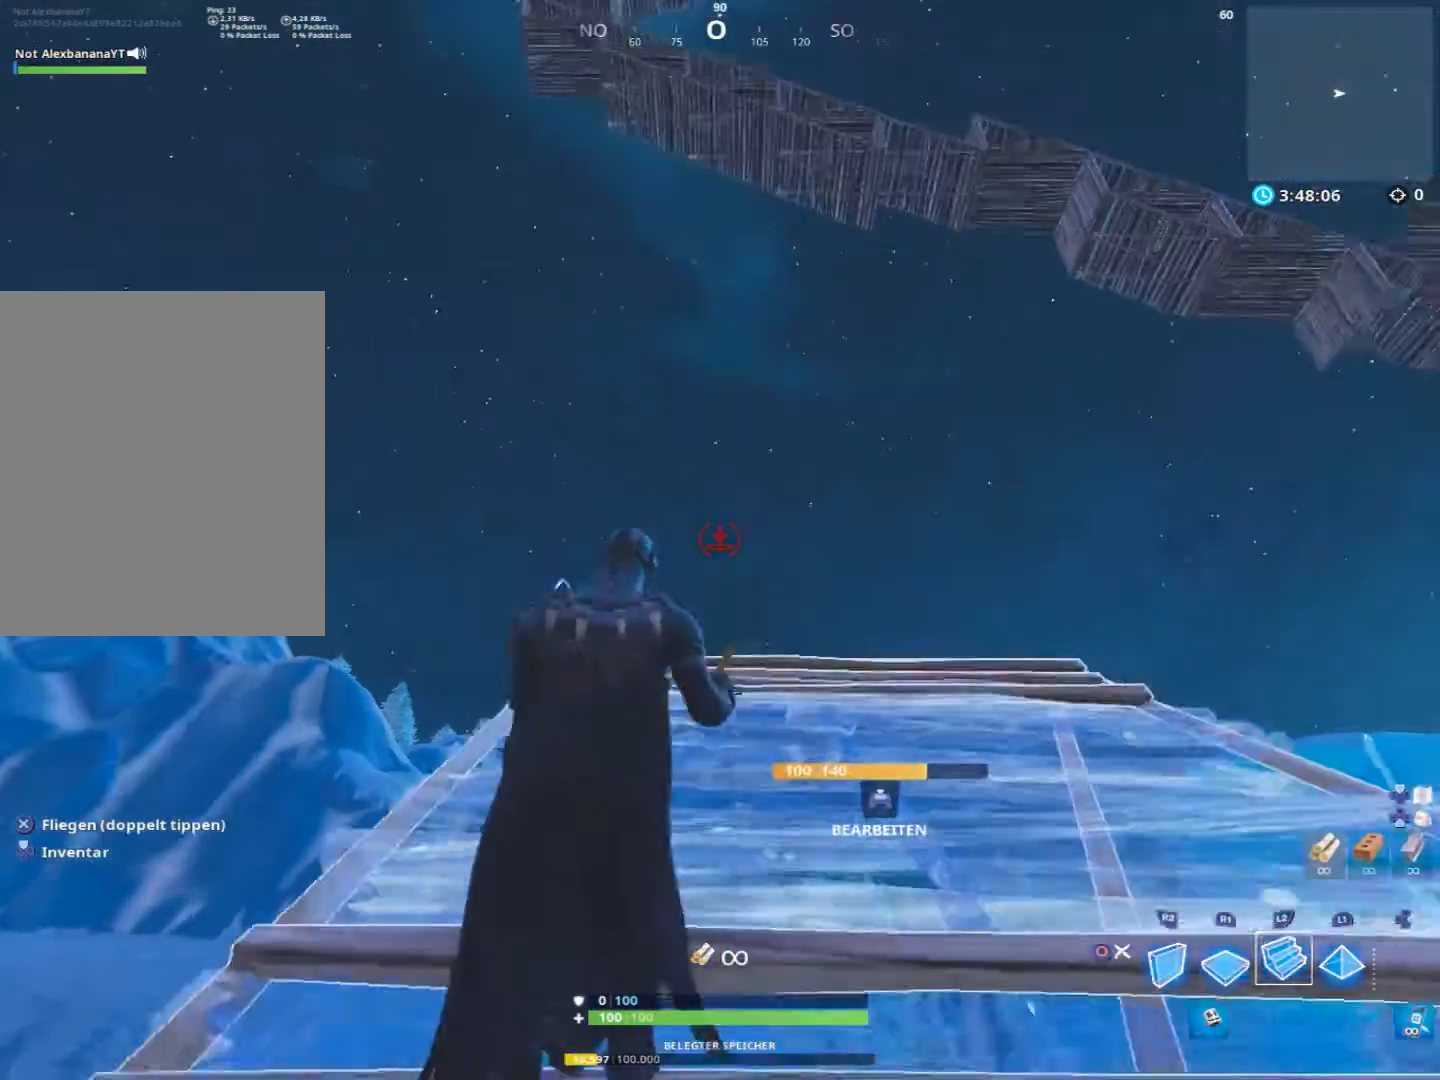
{"buttons": [], "left_stick": "down", "right_stick": "down-left", "events": [[67, "right_stick", "center"], [333, "left_stick", "down"], [367, "right_stick", "down-left"]]}
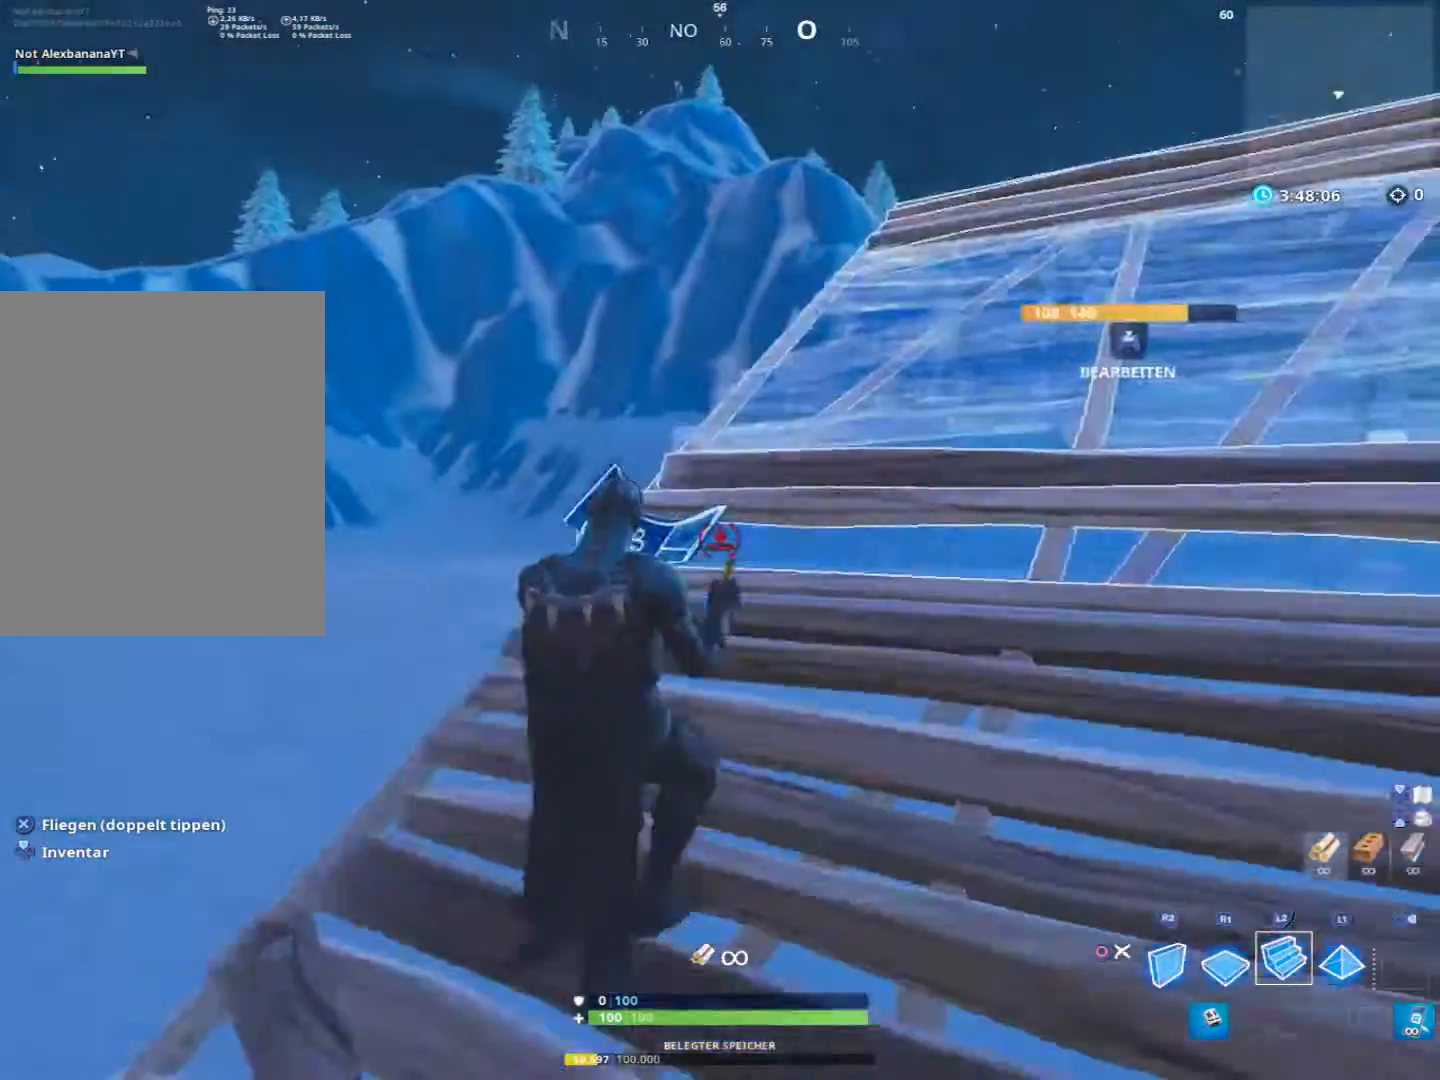
{"buttons": [], "left_stick": "center", "right_stick": "up-right", "events": [[67, "left_stick", "left"], [67, "right_stick", "center"], [300, "left_stick", "up-right"], [367, "right_stick", "up-right"], [467, "left_stick", "center"]]}
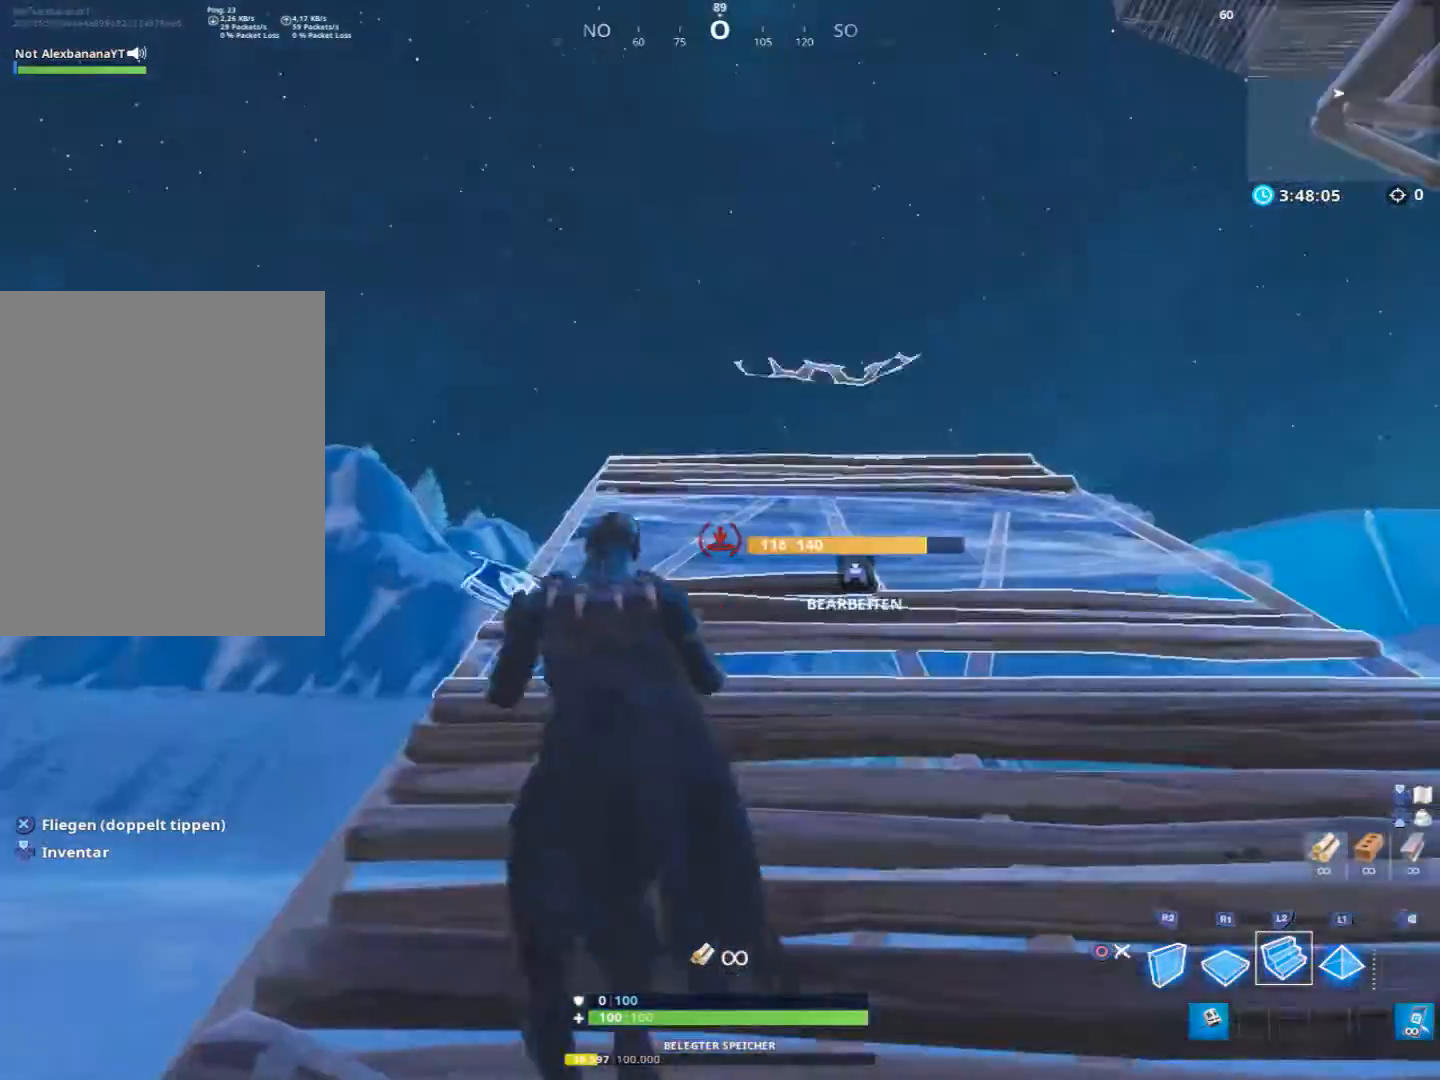
{"buttons": [], "left_stick": "right", "right_stick": "up", "events": [[33, "left_stick", "down-left"], [33, "right_stick", "center"], [100, "left_stick", "down"], [200, "right_stick", "up"], [500, "left_stick", "right"]]}
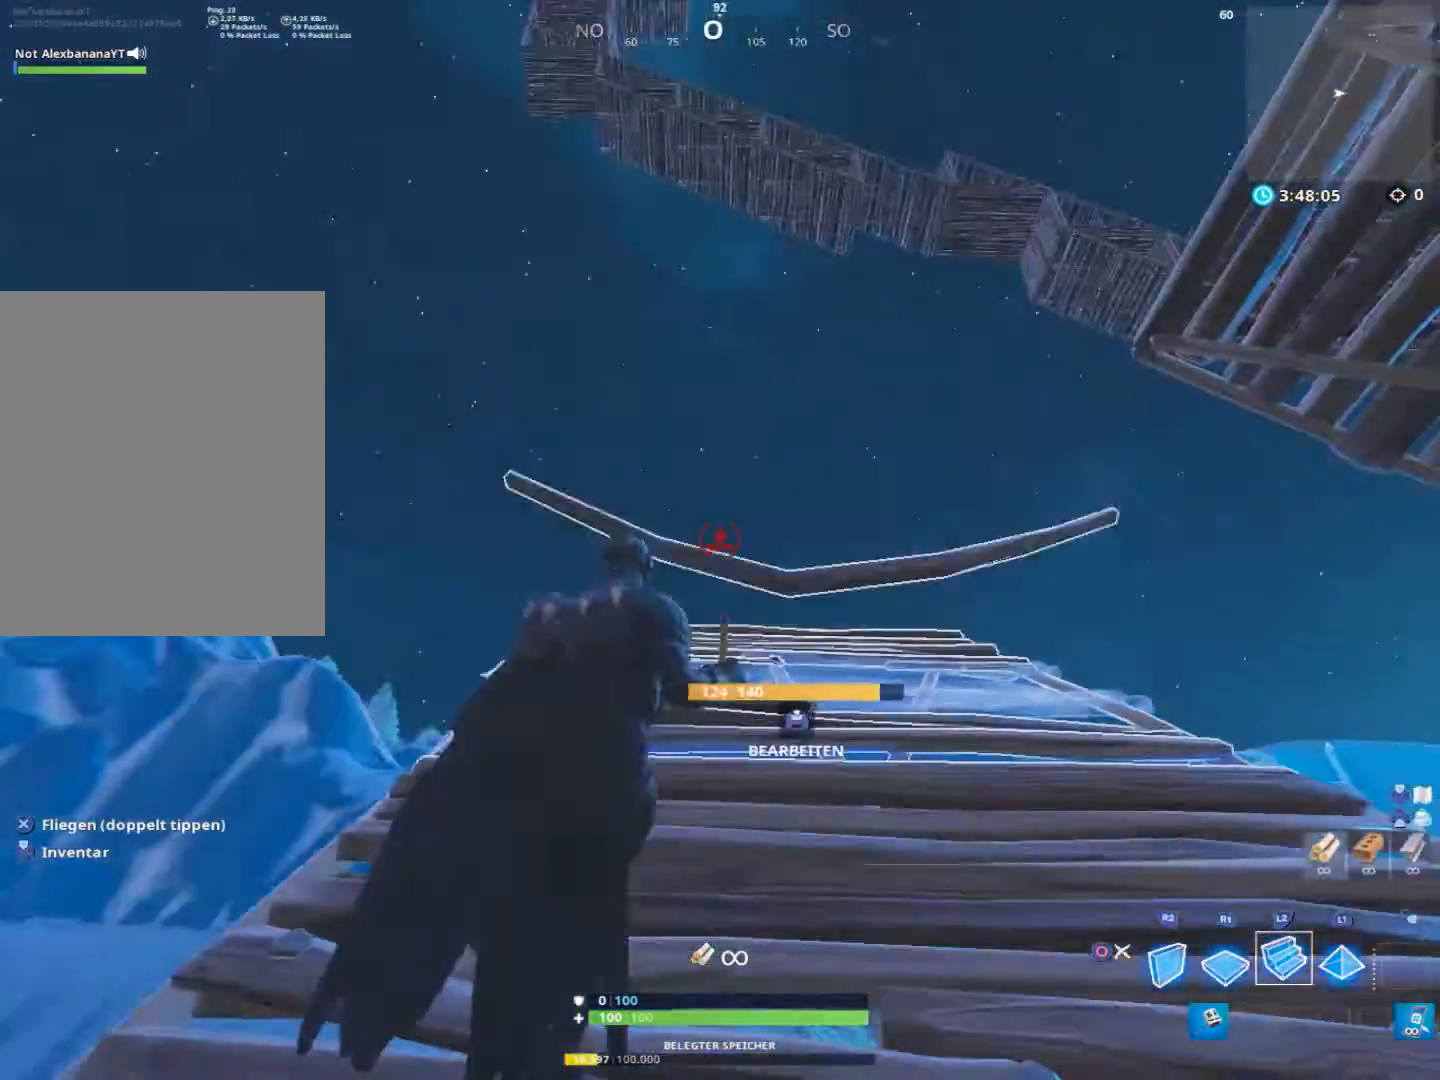
{"buttons": [], "left_stick": "up", "right_stick": "center", "events": [[100, "left_stick", "up"], [133, "right_stick", "center"]]}
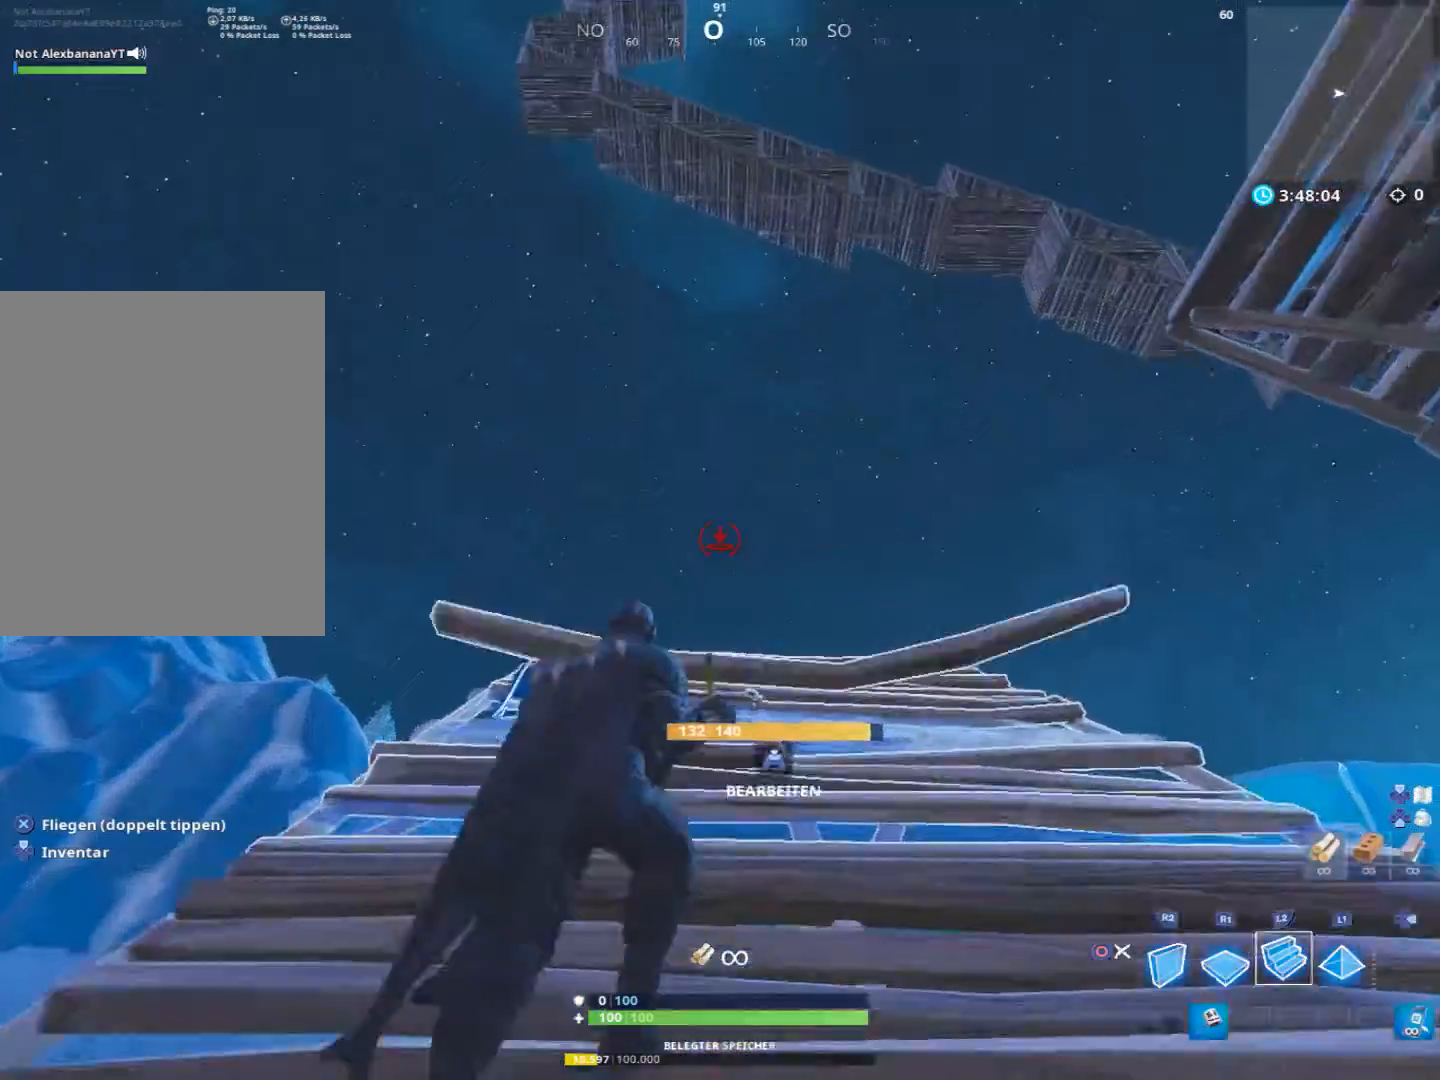
{"buttons": ["R1"], "left_stick": "down", "right_stick": "center", "events": [[267, "left_stick", "center"], [367, "R1", "down"], [367, "left_stick", "down"]]}
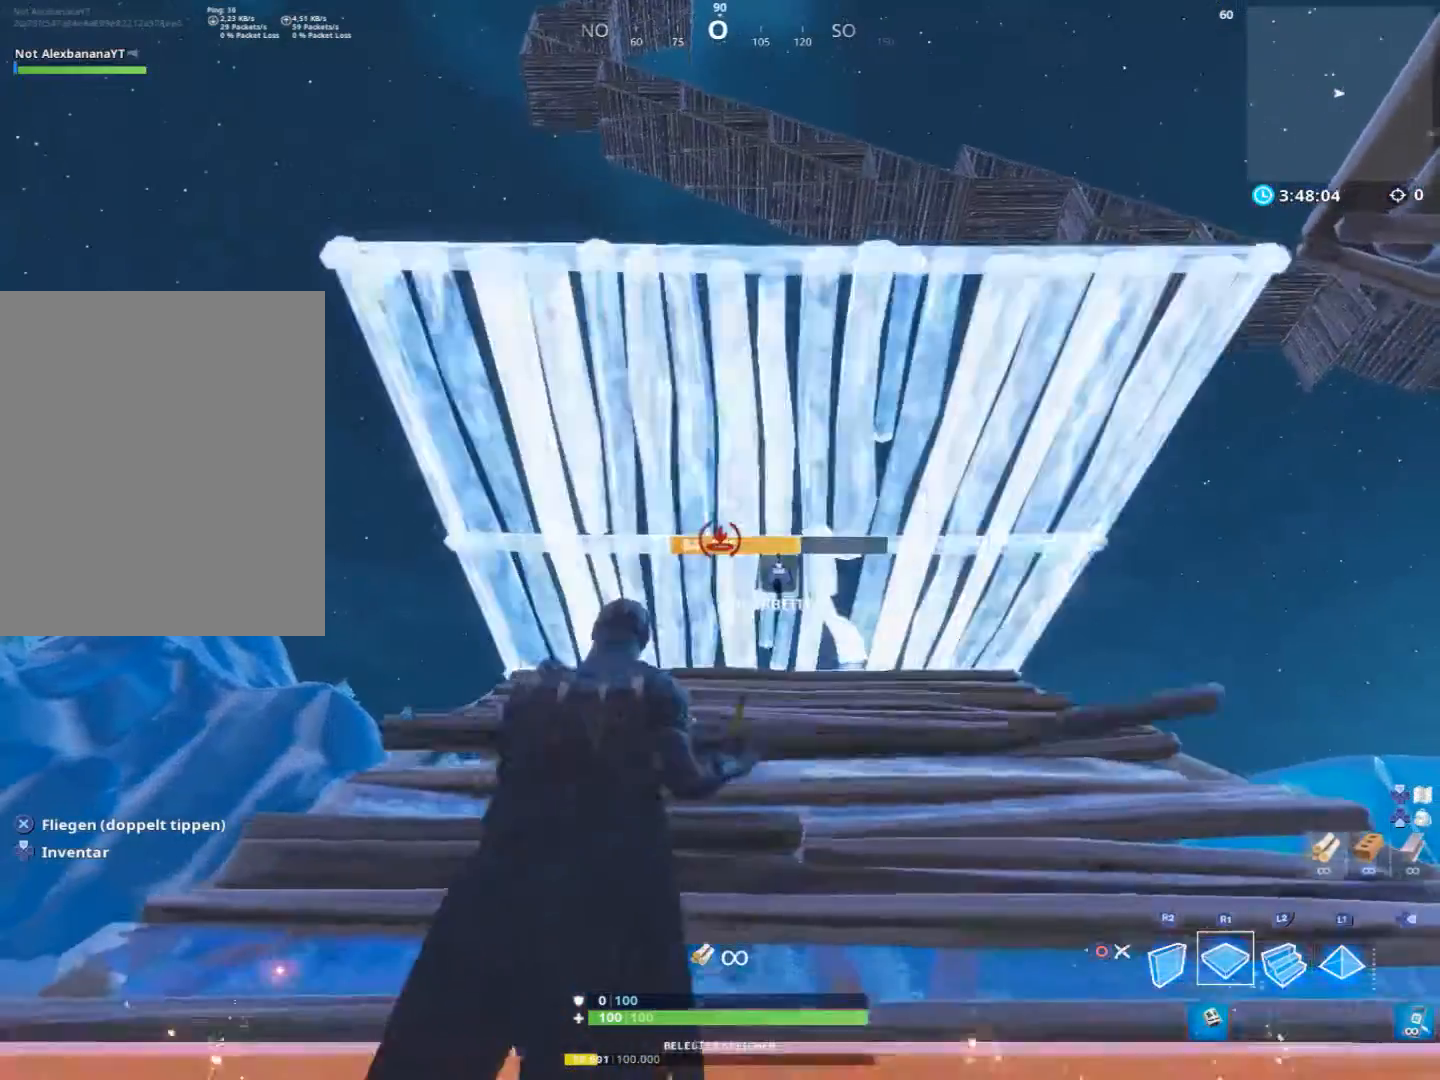
{"buttons": [], "left_stick": "down-right", "right_stick": "down-left", "events": [[33, "R1", "up"], [267, "CIRCLE", "down"], [333, "CIRCLE", "up"], [400, "left_stick", "down-right"], [433, "right_stick", "down-left"]]}
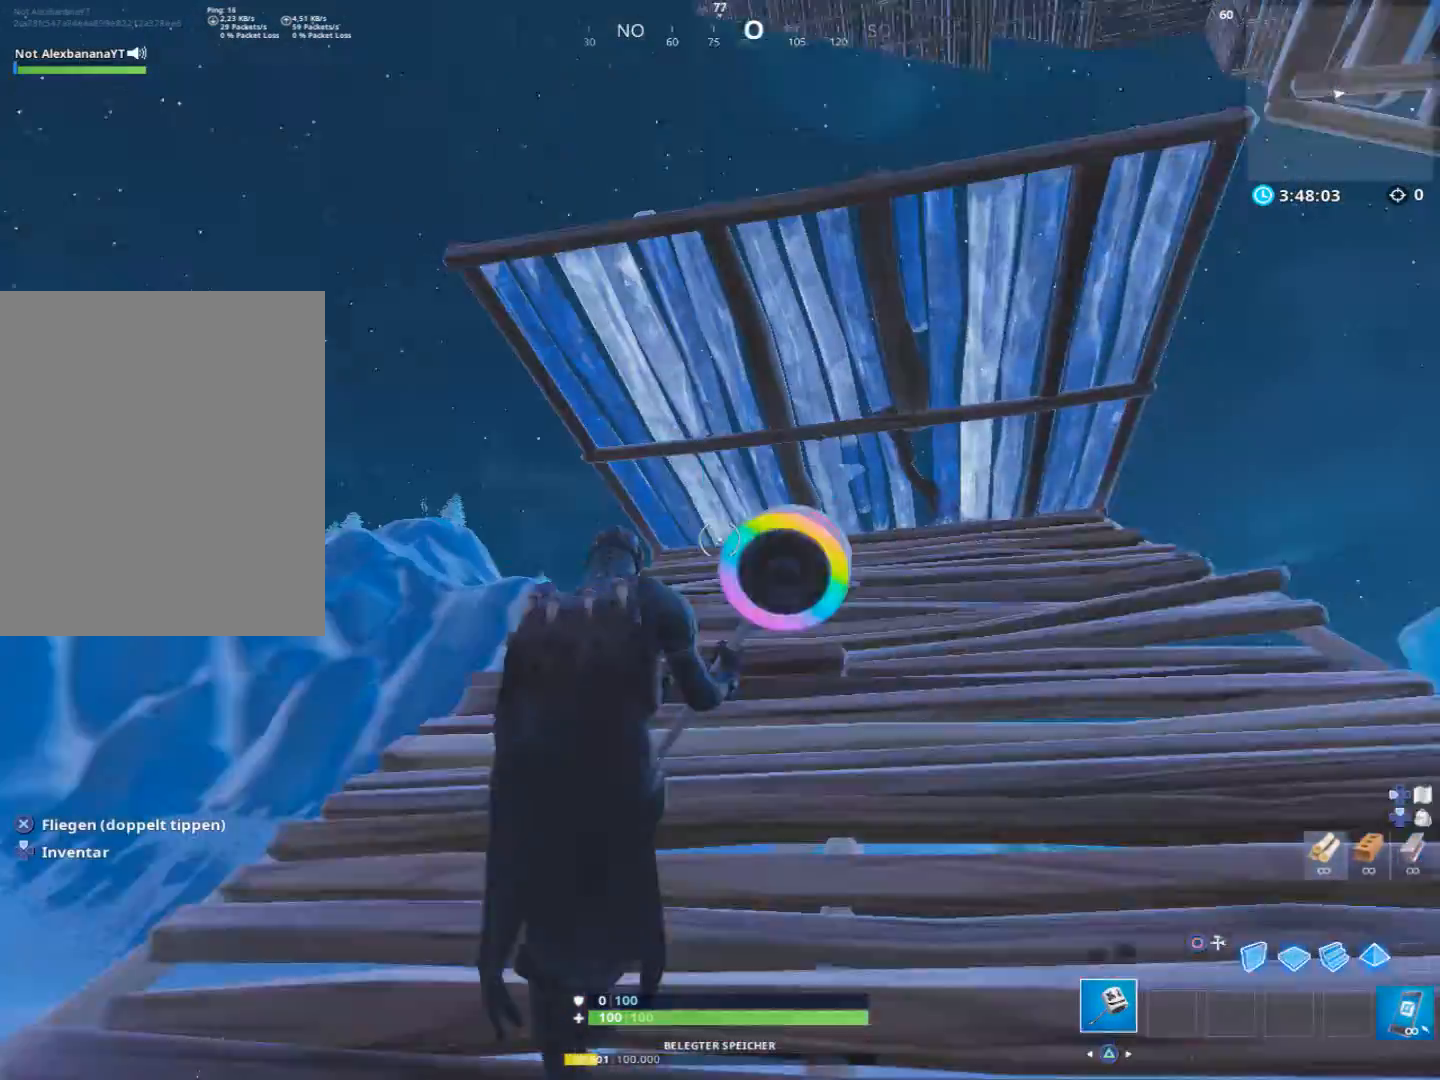
{"buttons": [], "left_stick": "up-right", "right_stick": "center", "events": [[100, "right_stick", "center"], [267, "left_stick", "right"], [367, "left_stick", "up-right"]]}
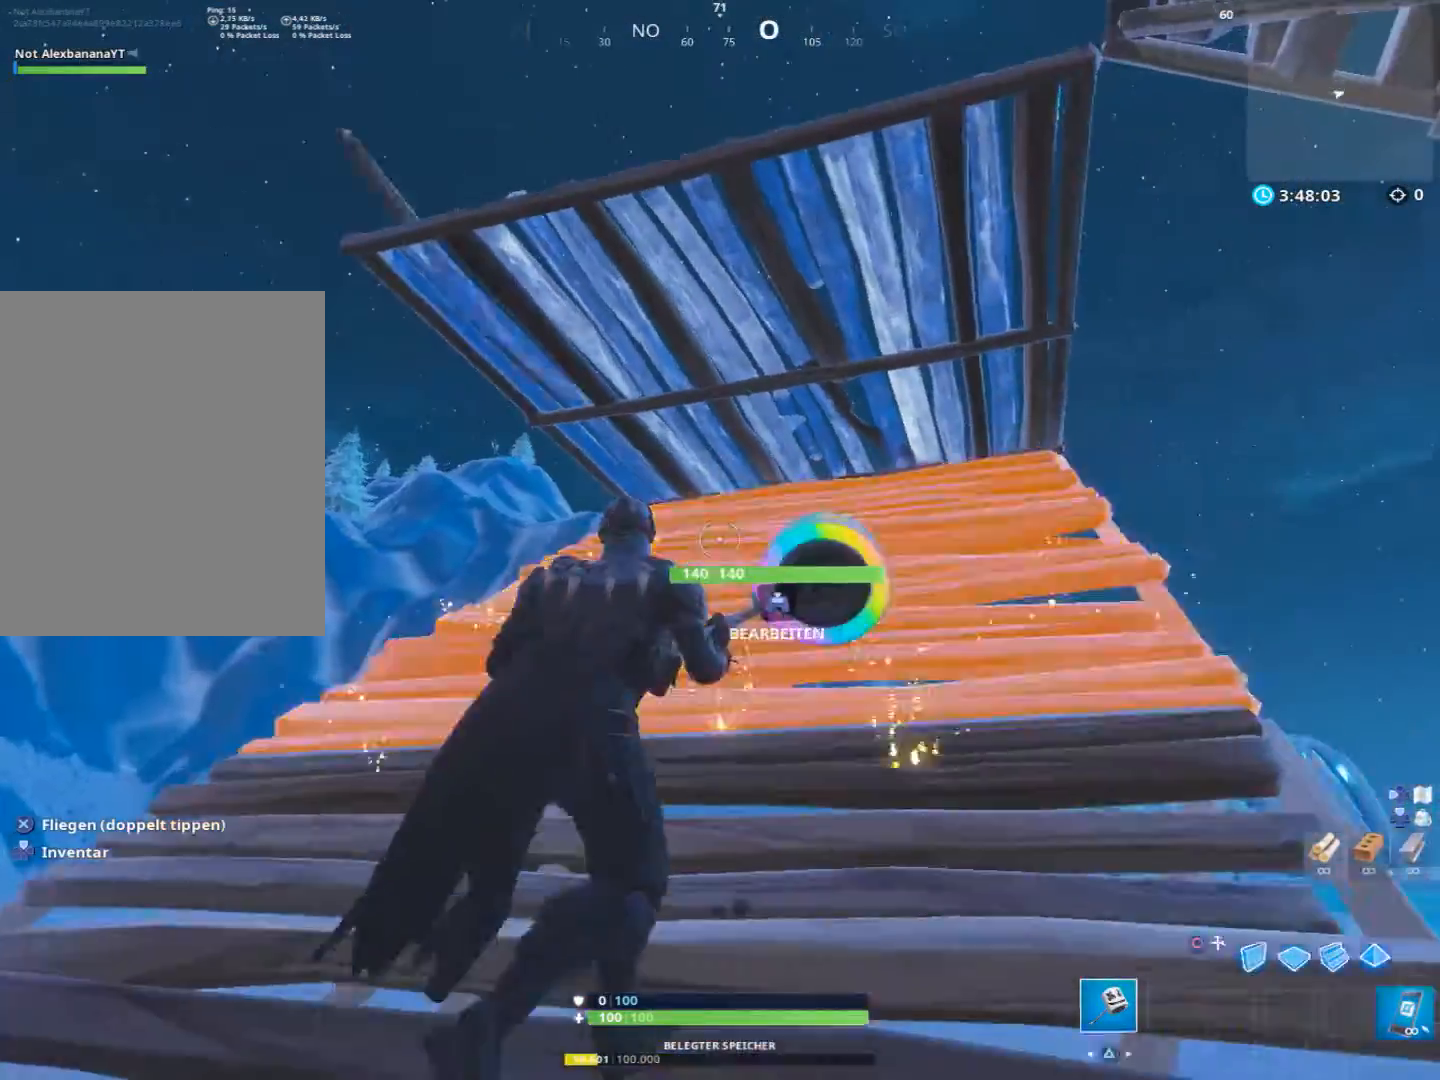
{"buttons": [], "left_stick": "up-left", "right_stick": "center", "events": [[33, "left_stick", "up"], [133, "right_stick", "down-left"], [167, "left_stick", "up-left"], [267, "right_stick", "center"]]}
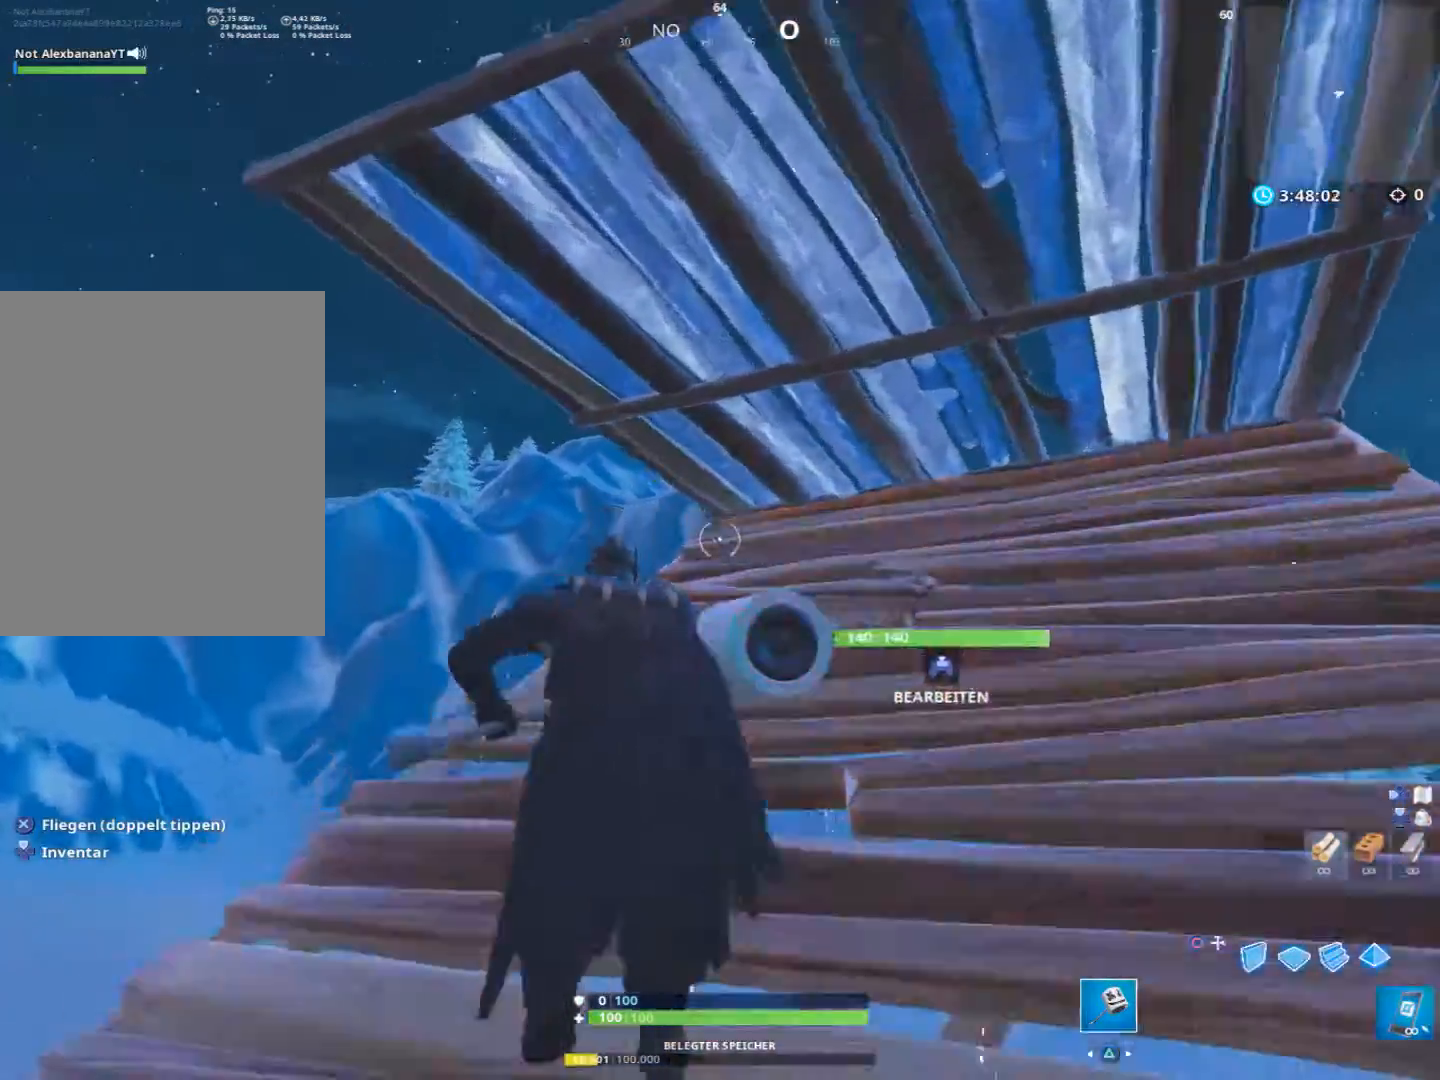
{"buttons": ["CROSS"], "left_stick": "up-left", "right_stick": "center", "events": [[233, "CIRCLE", "down"], [367, "CIRCLE", "up"], [433, "CROSS", "down"]]}
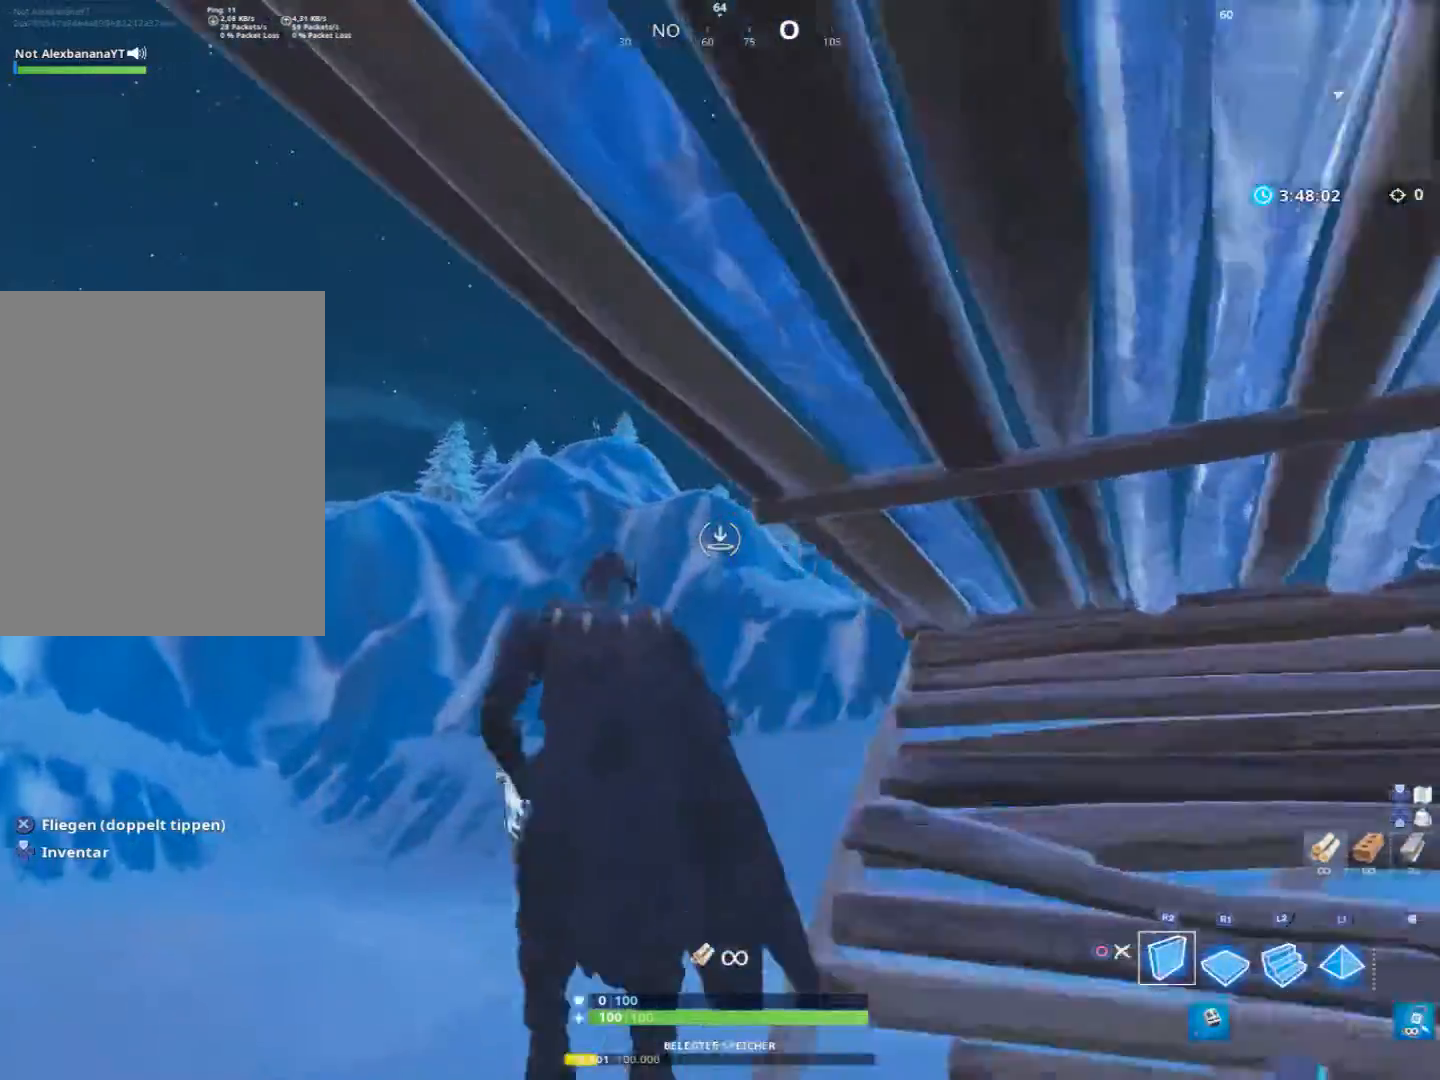
{"buttons": ["R1"], "left_stick": "down-left", "right_stick": "down-right", "events": [[67, "CROSS", "up"], [133, "left_stick", "left"], [200, "right_stick", "down-right"], [400, "left_stick", "down-left"], [467, "R1", "down"]]}